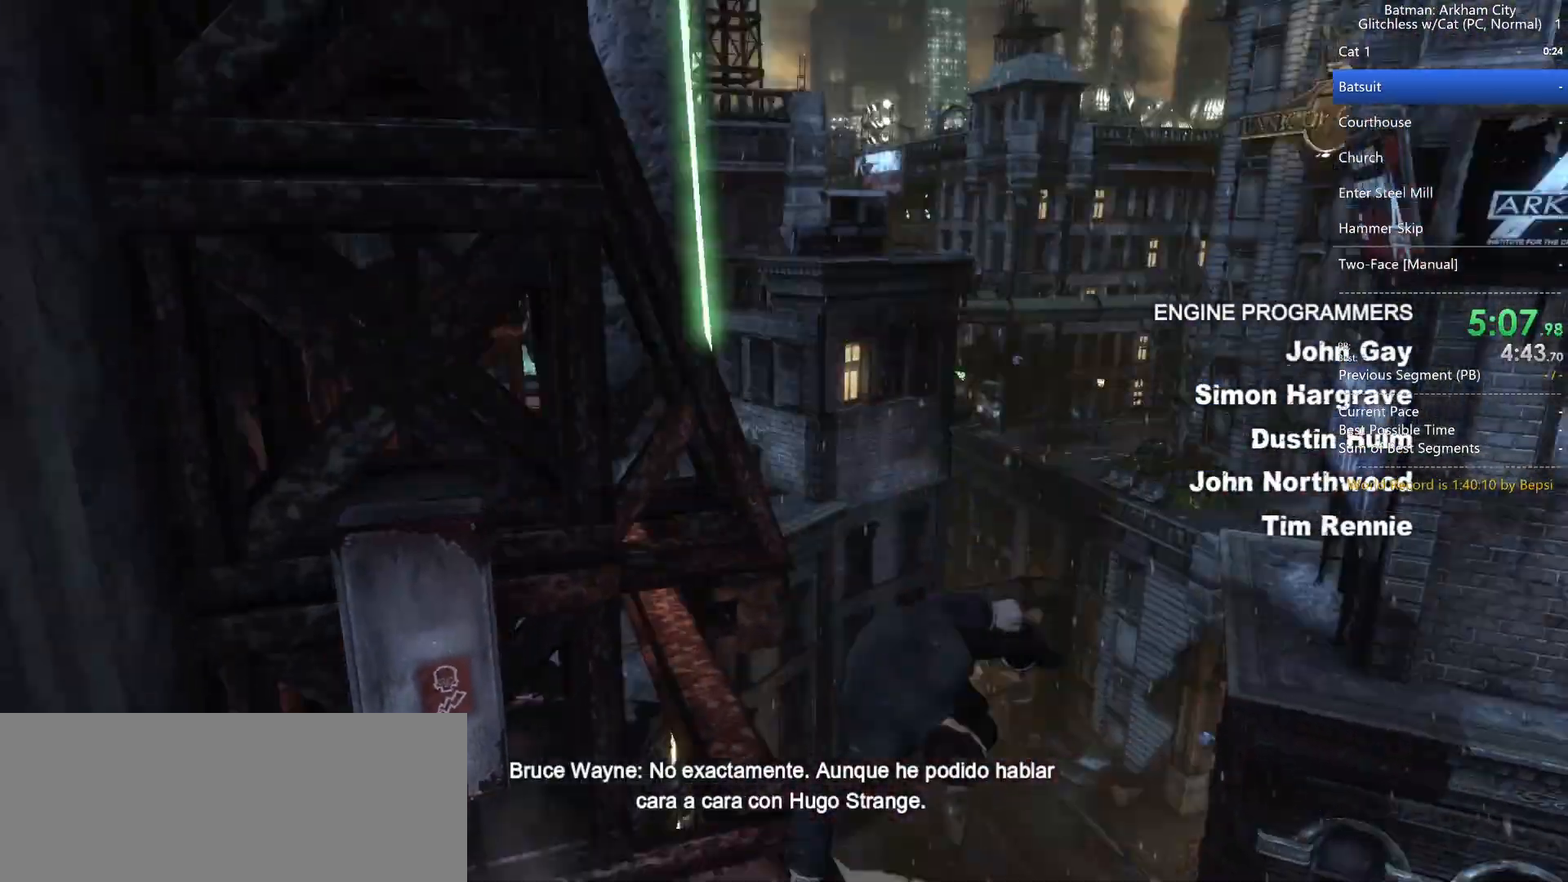
Gameplay with keyboard and mouse; each line is a JSON object with the keys and mouse buttons held at the frame after it. "events" lists presses ("down") and releases ("up") of "1", "2", "3", "4", "5", "a", "alt", "c", "caps_lock", "ctrl", "d", "e", "f", "g", "q", "r", "s", "shift", "space", "t", "tab", "v", "w", "x", "z", "mouse_left" and "mouse_right" between this image and that frame as [ms after this image, input, new state], when the widget could be followed in between. "mouse_left", "mouse_right" = the "left", "right" buttons of the "mouse" list. No other keys are recorded. Not read: mouse_move mouse_wheel.
{"keys": ["d"], "mouse": [], "events": []}
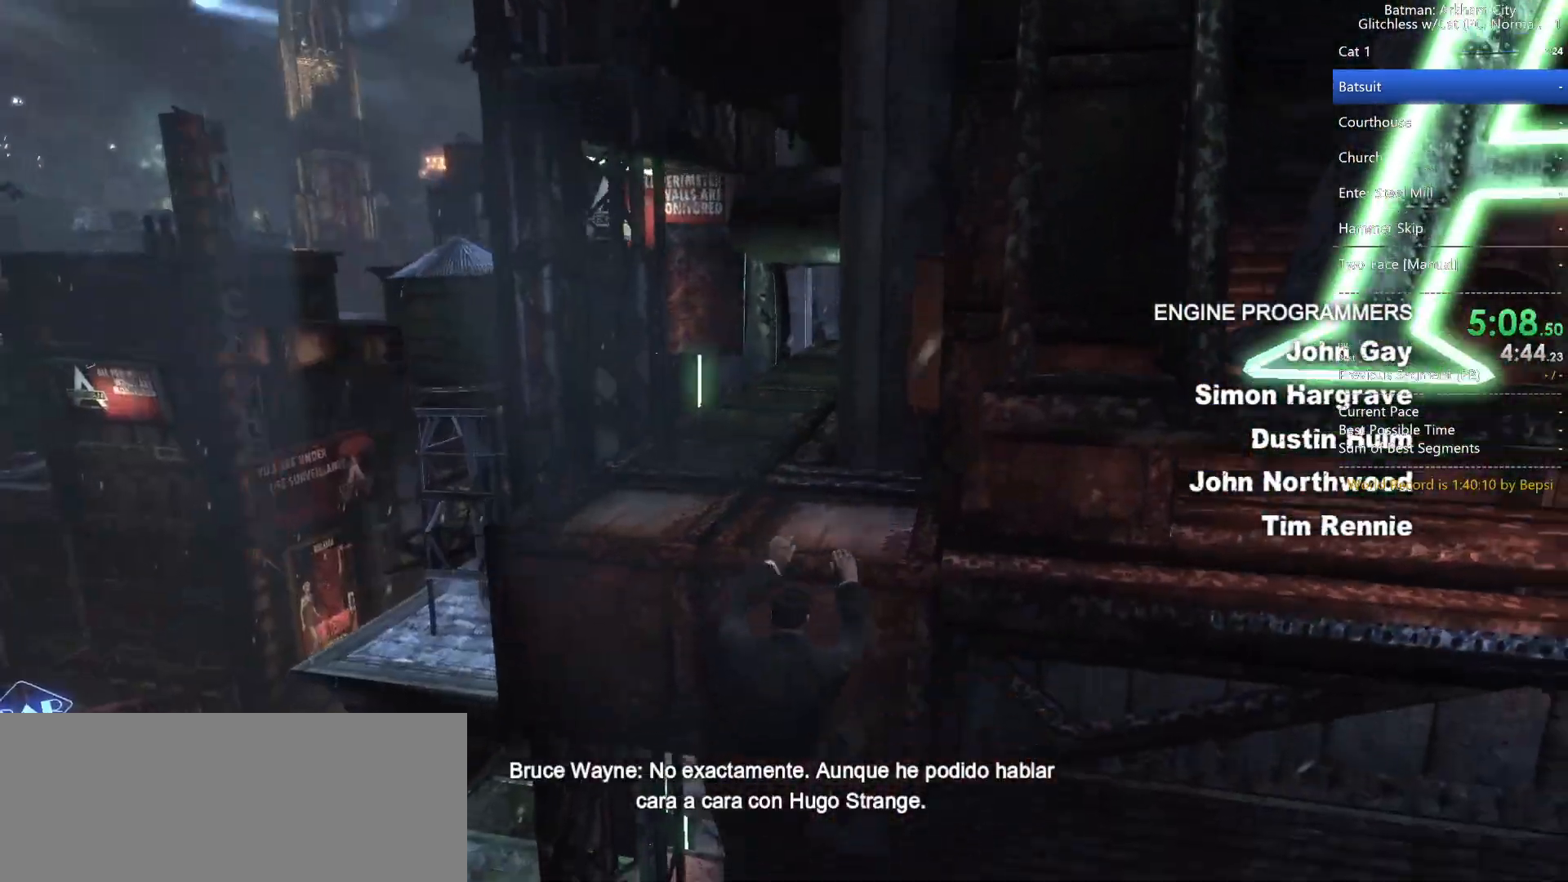
{"keys": ["d"], "mouse": [], "events": []}
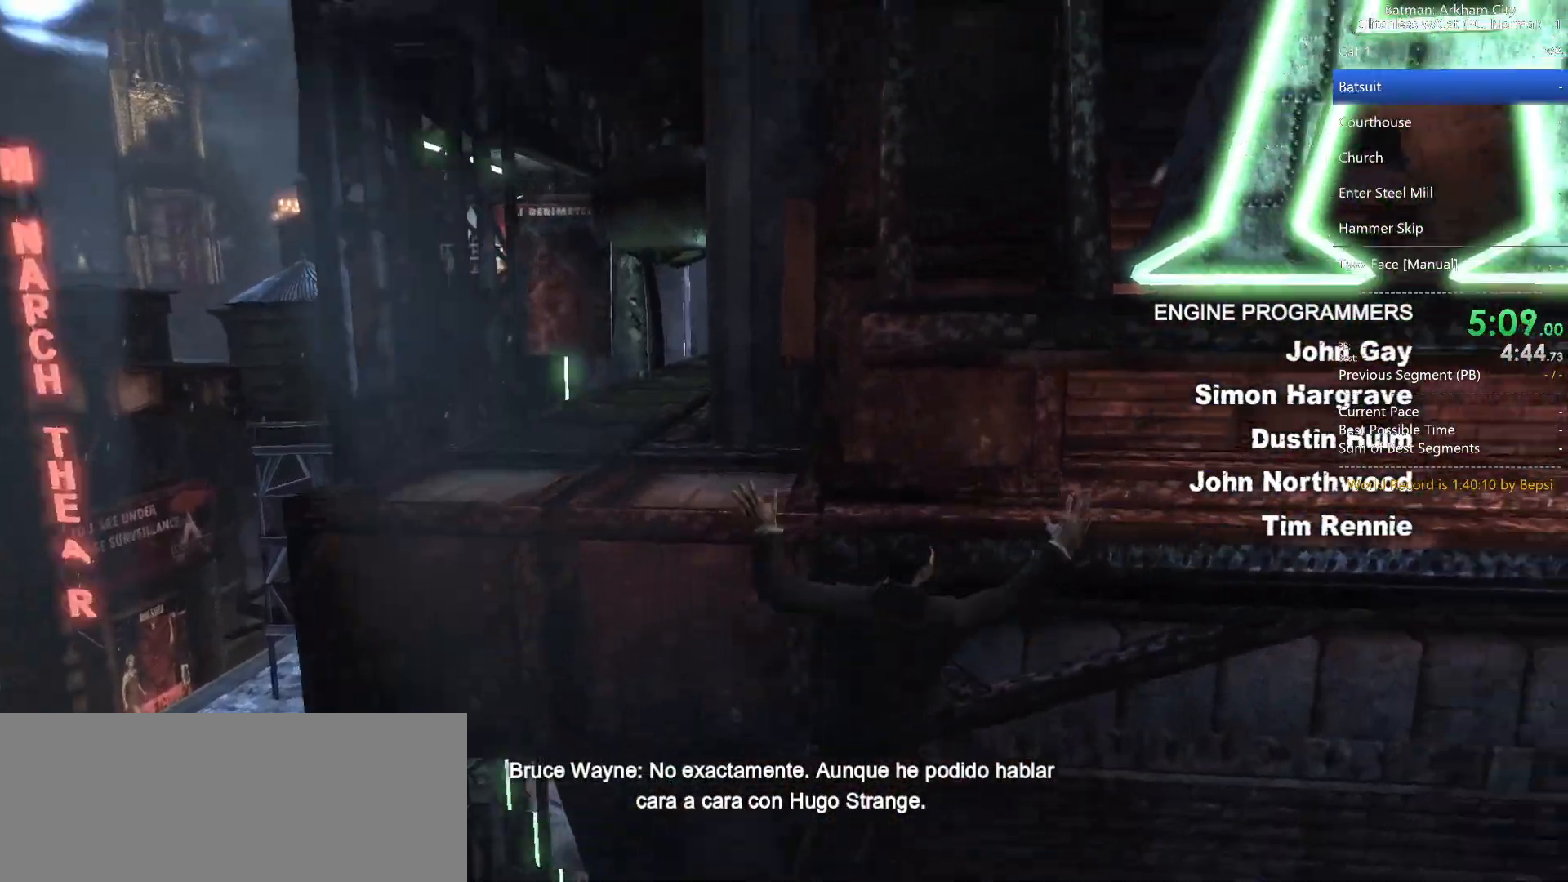
{"keys": ["d"], "mouse": [], "events": []}
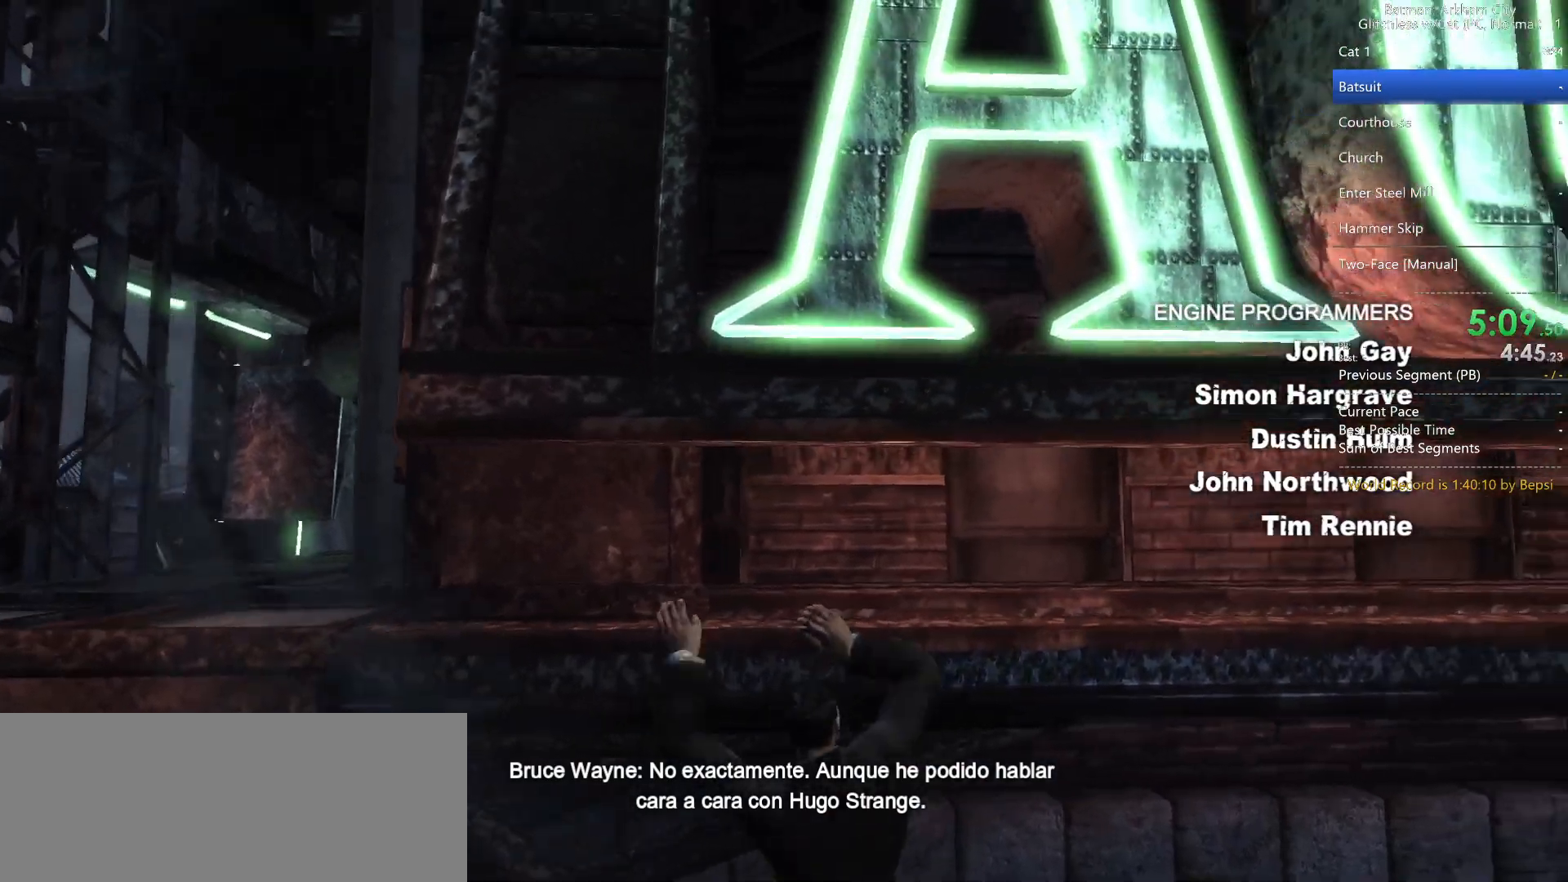
{"keys": ["d"], "mouse": [], "events": []}
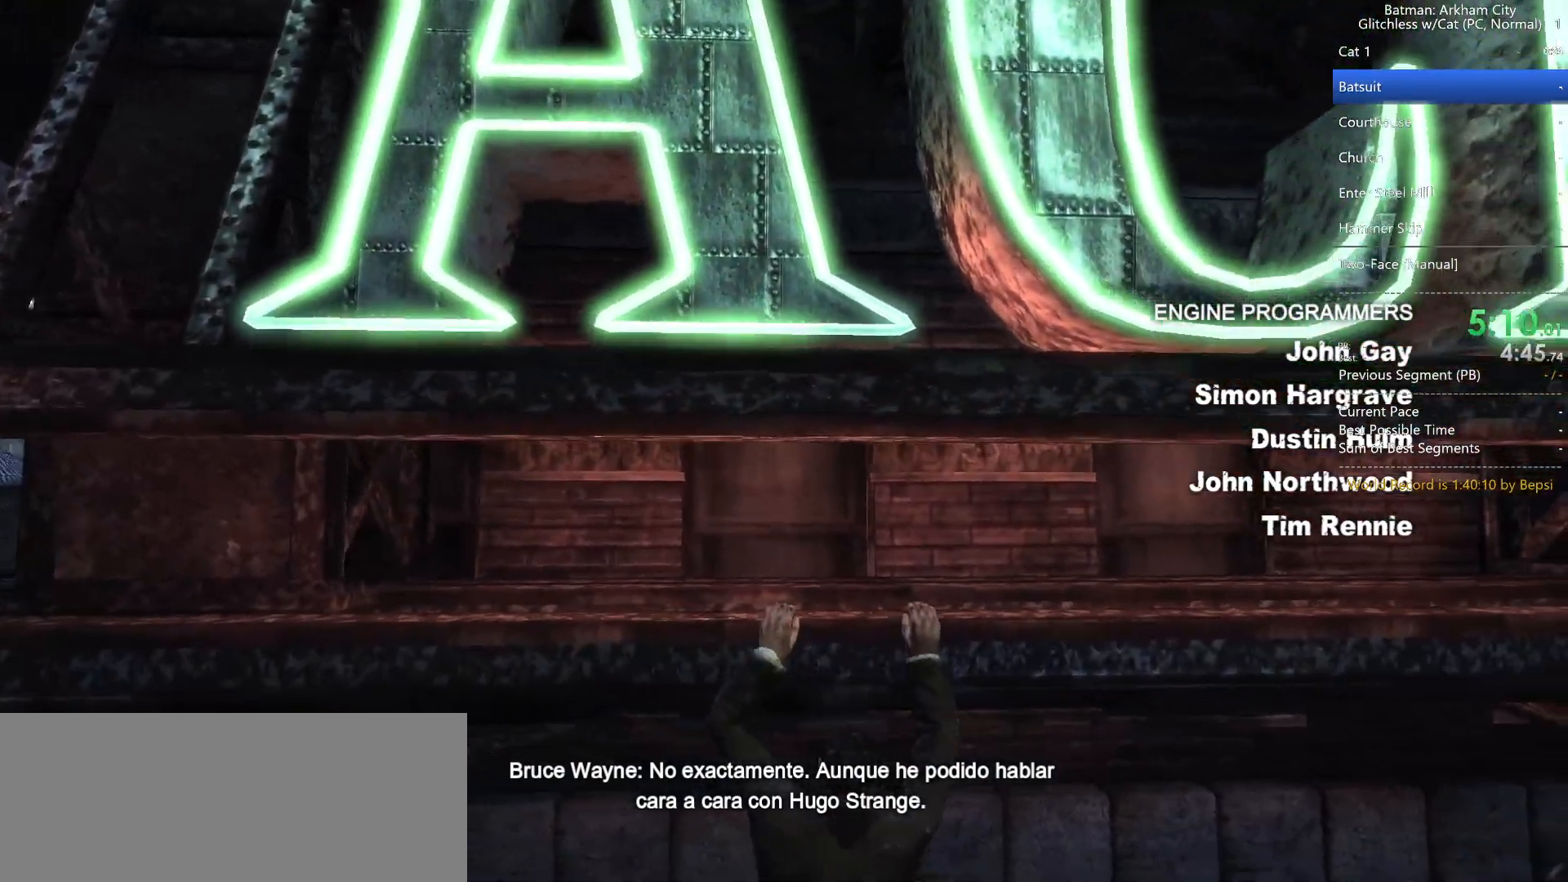
{"keys": ["d"], "mouse": [], "events": []}
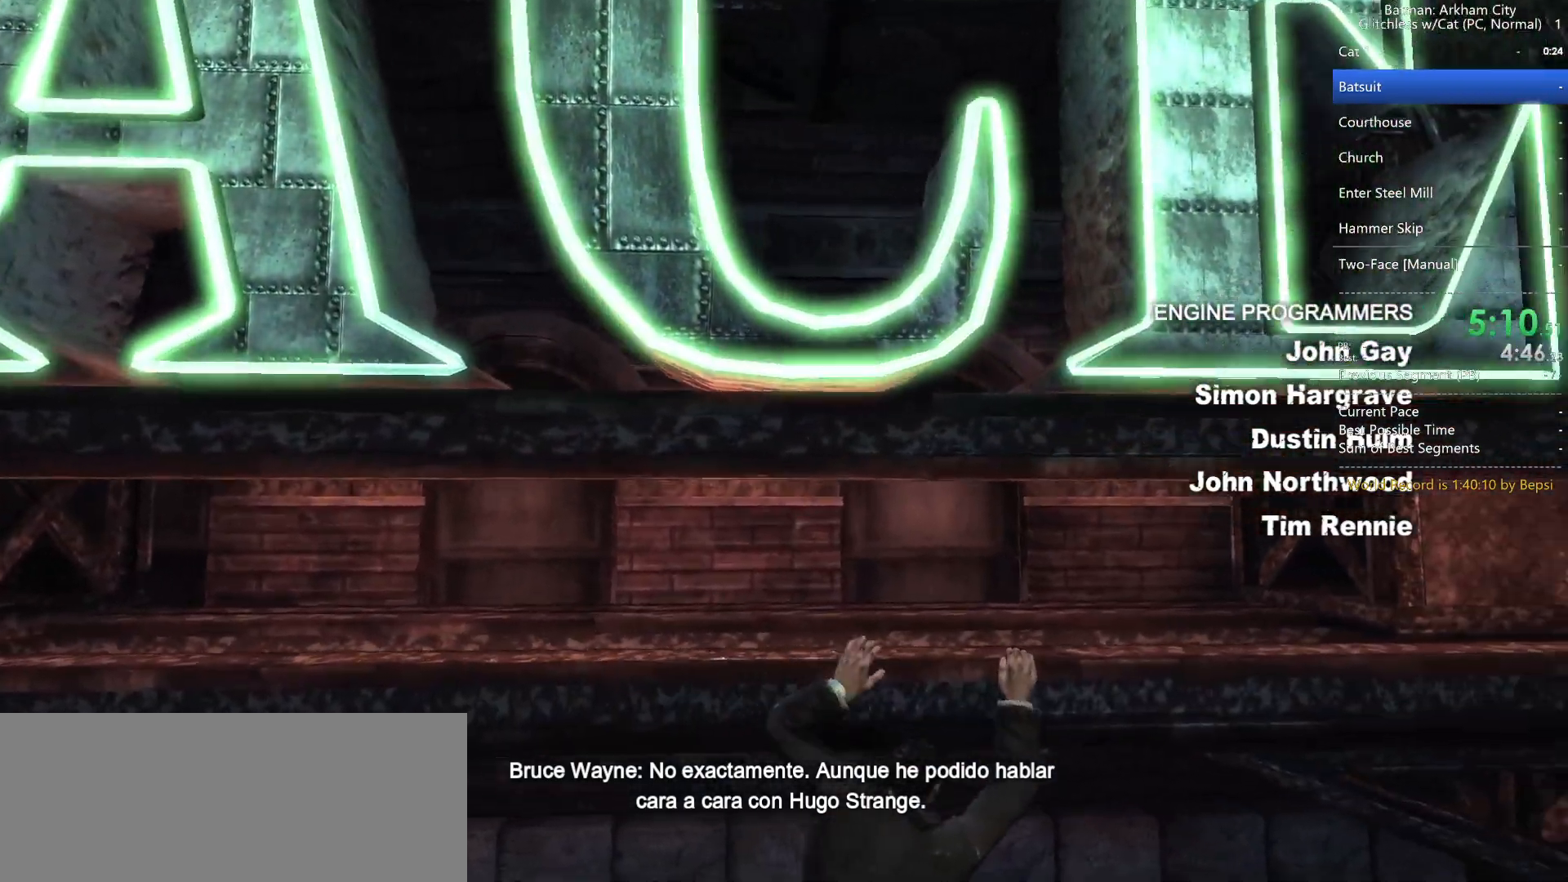
{"keys": ["d"], "mouse": [], "events": []}
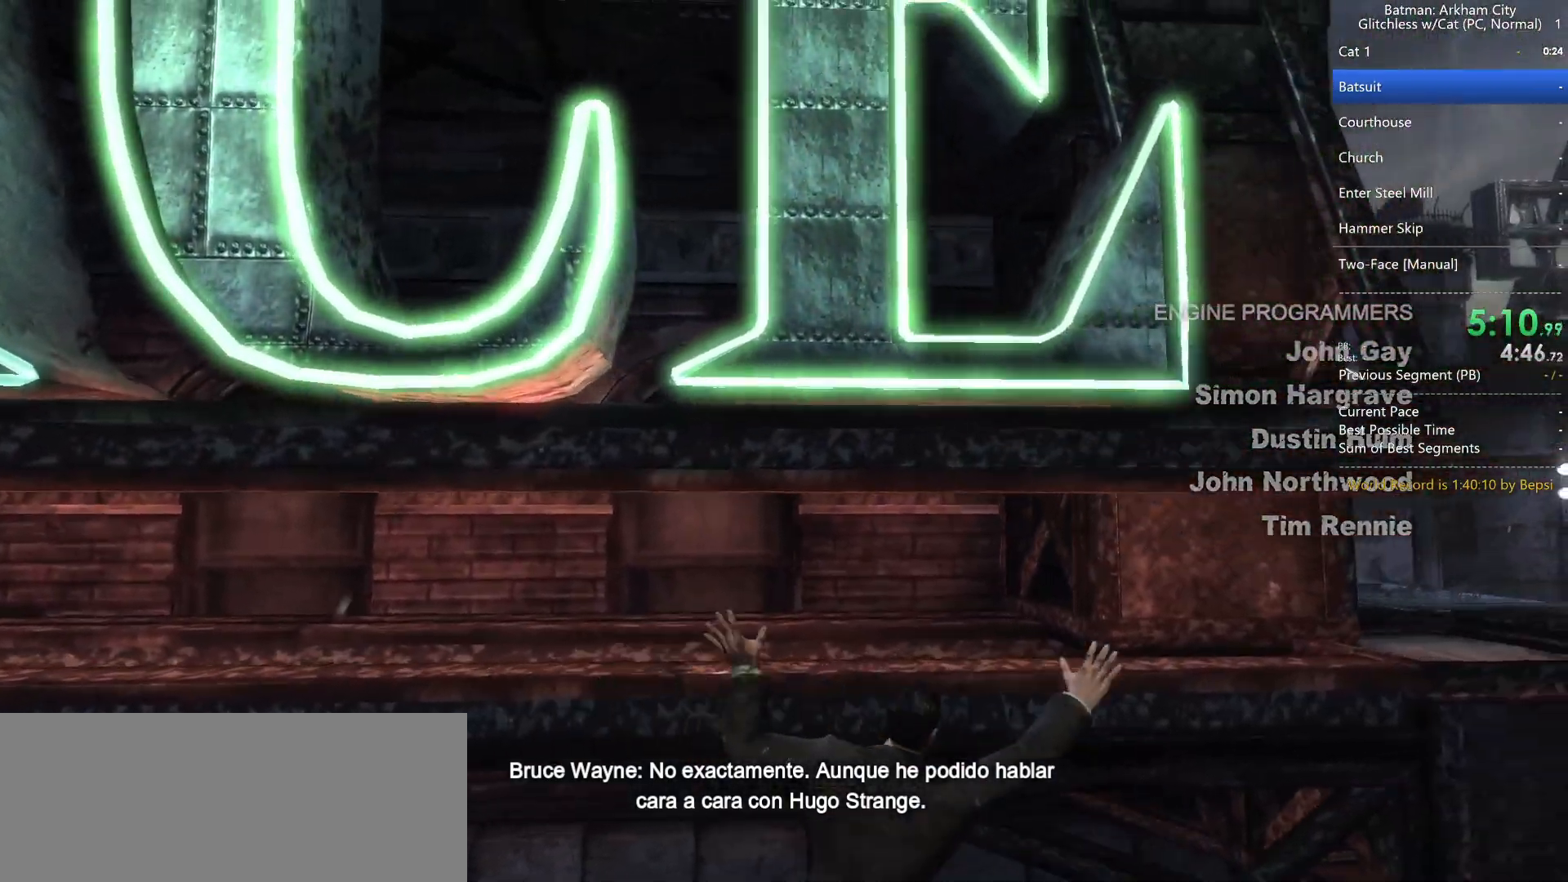
{"keys": ["d"], "mouse": [], "events": []}
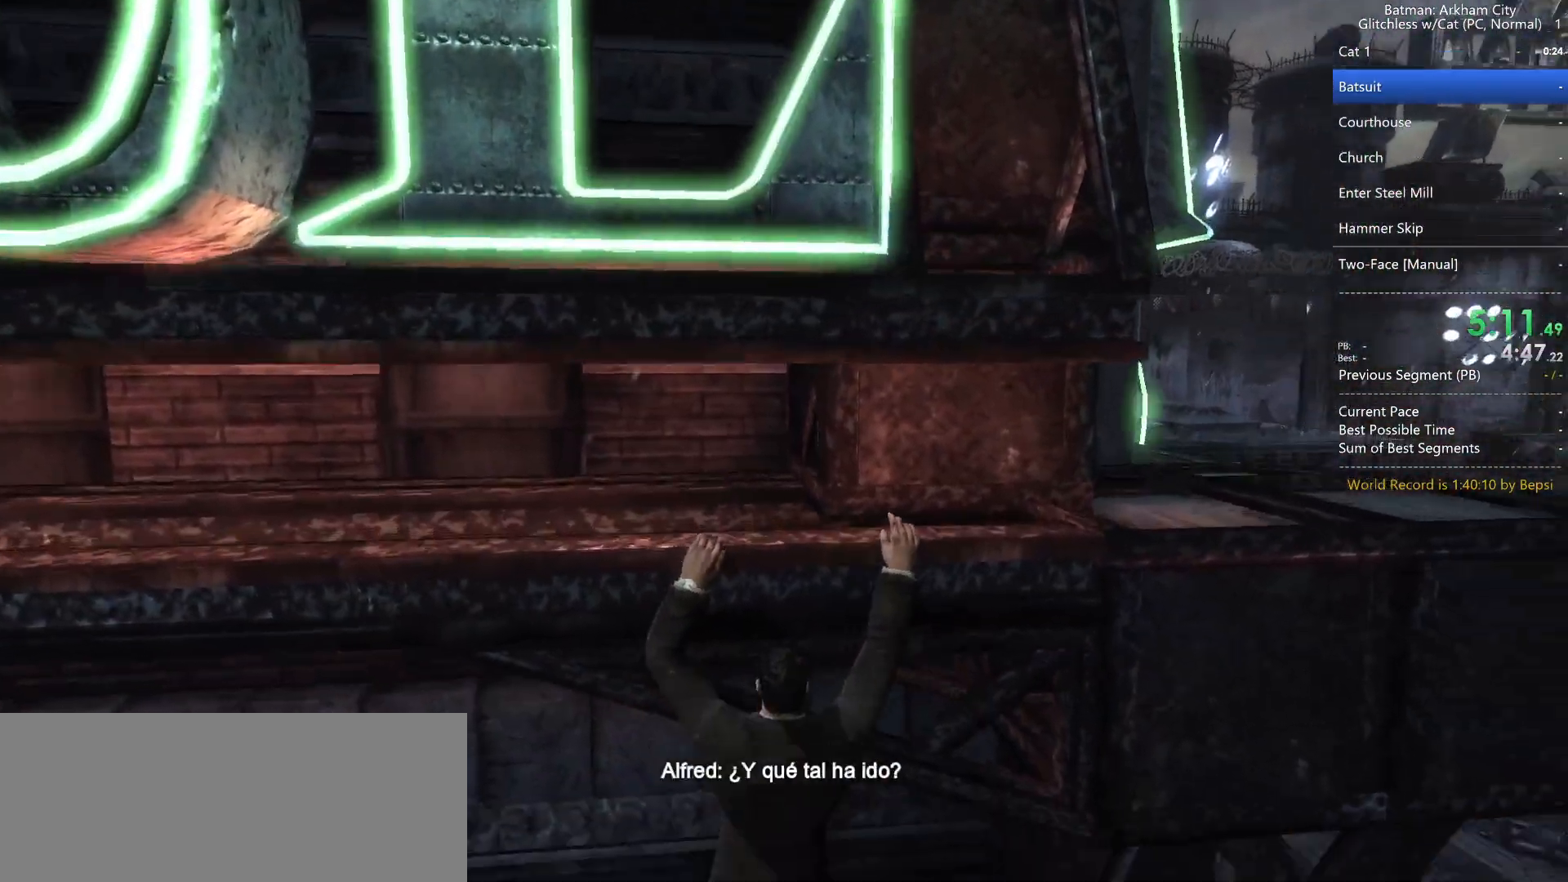
{"keys": ["space", "w"], "mouse": [], "events": [[250, "d", "up"], [250, "w", "down"], [300, "space", "down"]]}
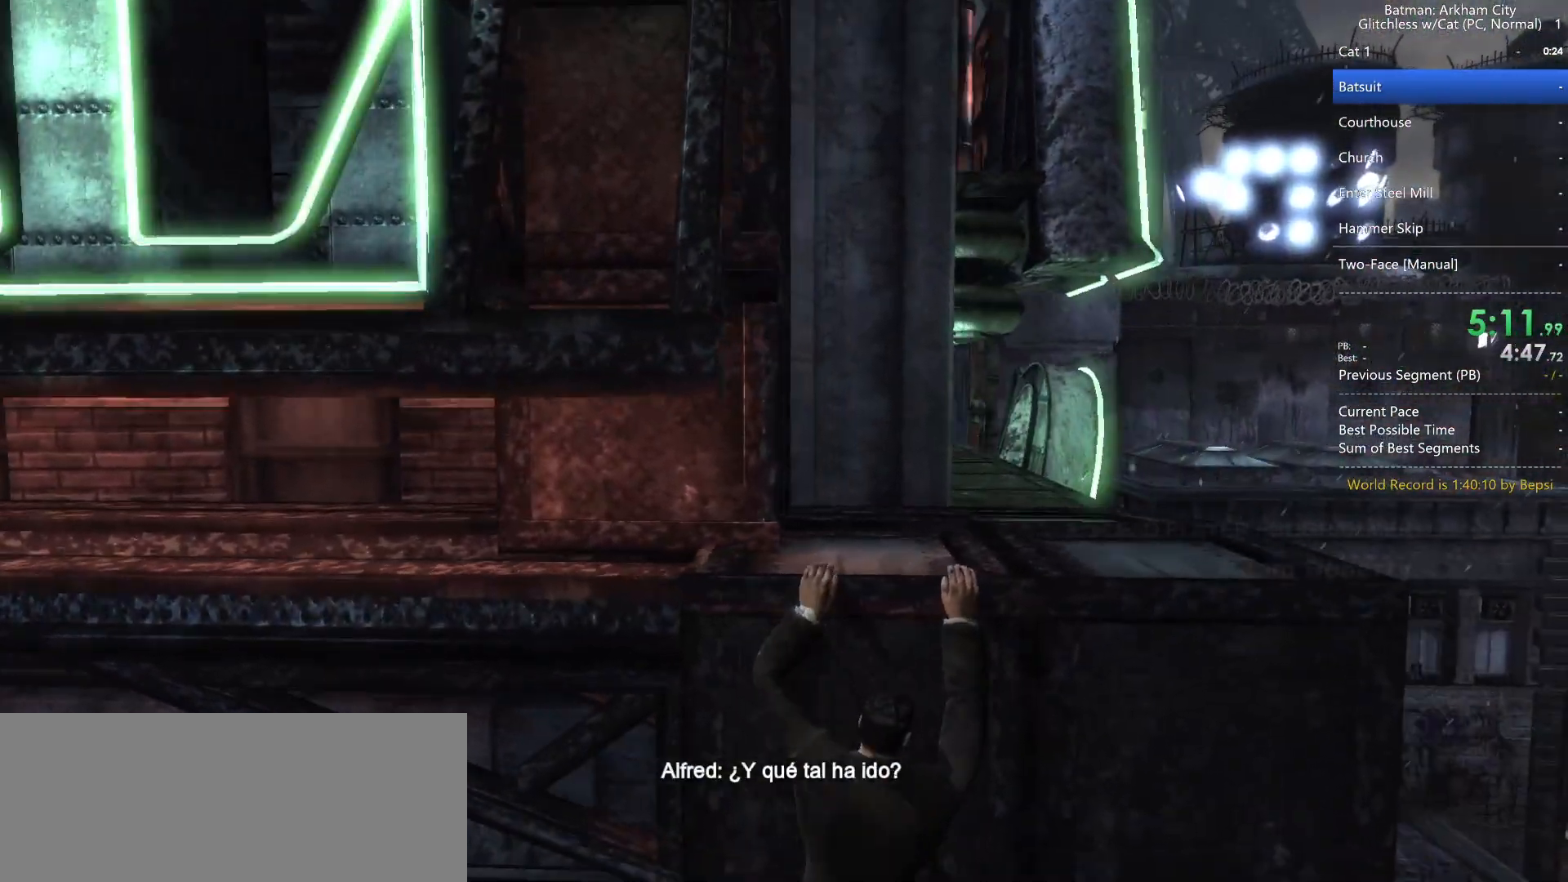
{"keys": ["space", "w"], "mouse": [], "events": []}
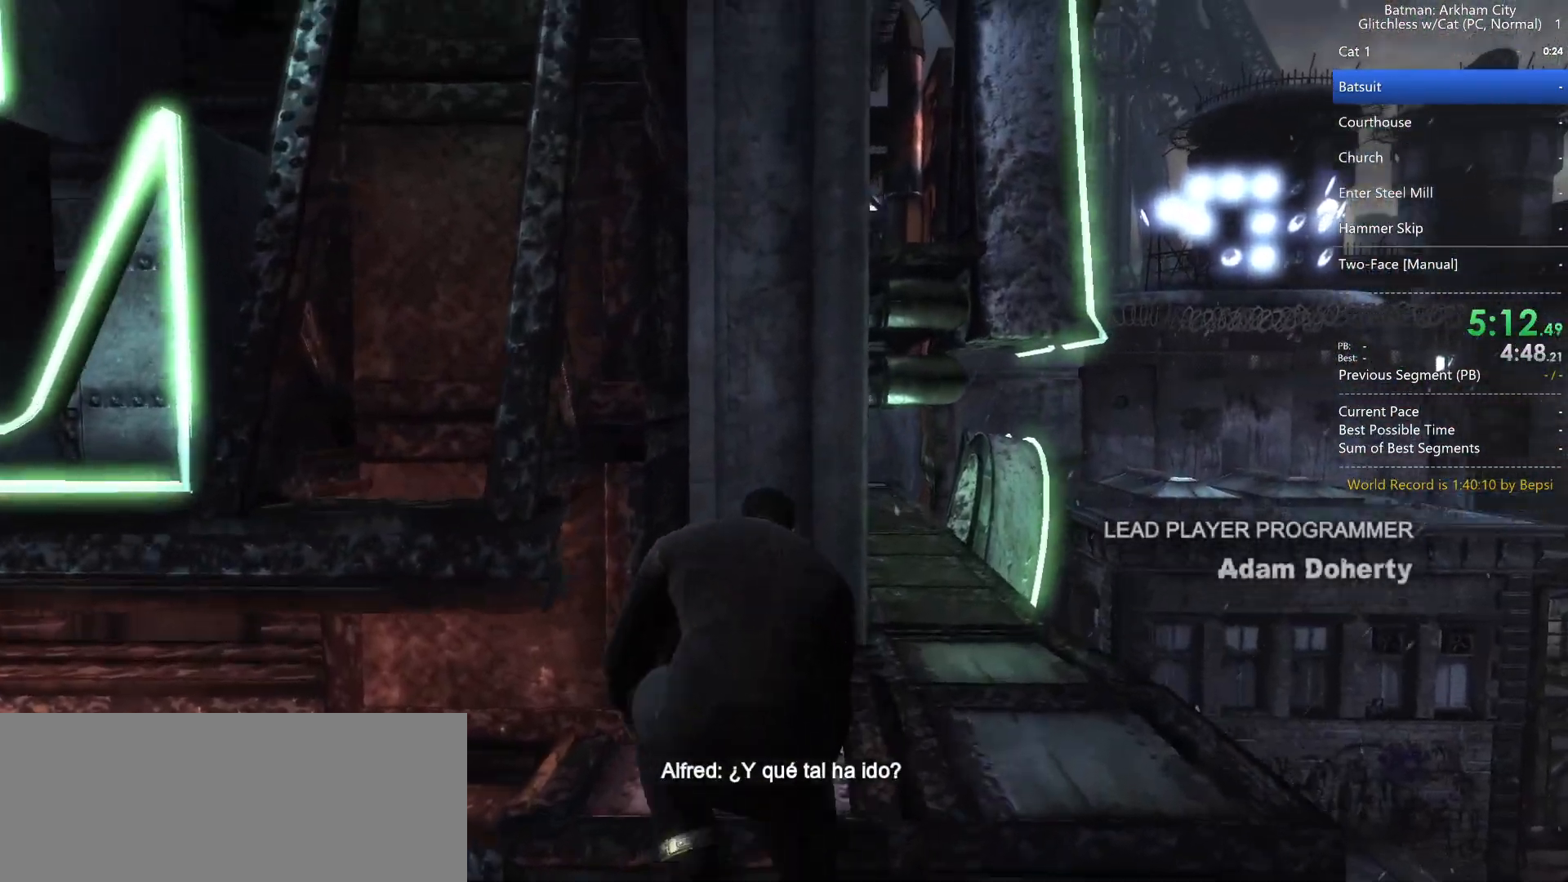
{"keys": ["space", "w"], "mouse": [], "events": []}
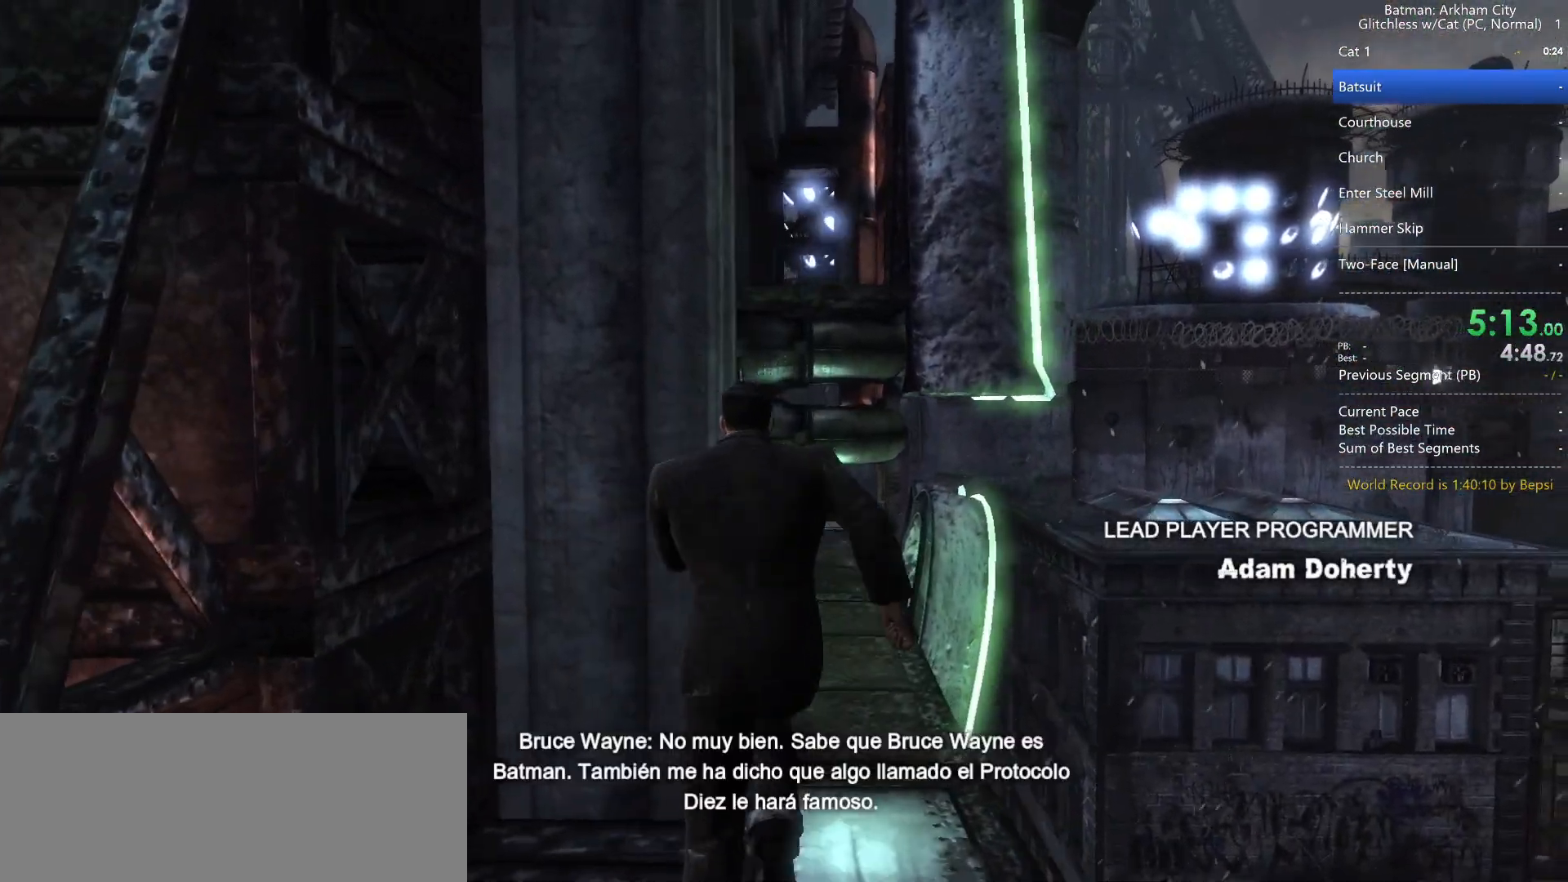
{"keys": ["space", "w"], "mouse": [], "events": [[400, "ctrl", "down"], [450, "ctrl", "up"]]}
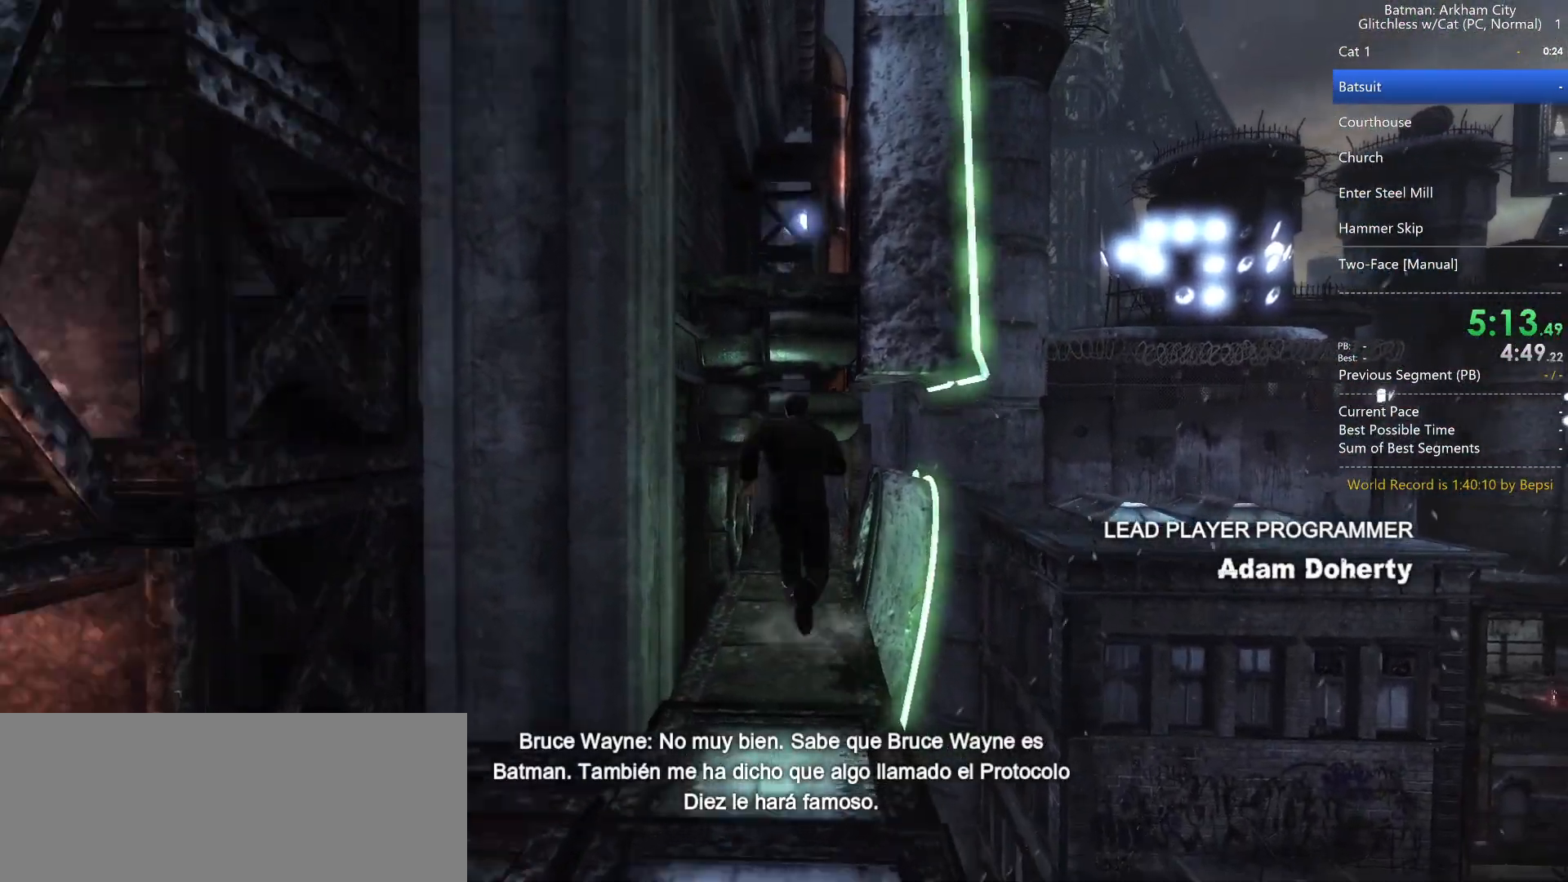
{"keys": ["space", "w"], "mouse": [], "events": []}
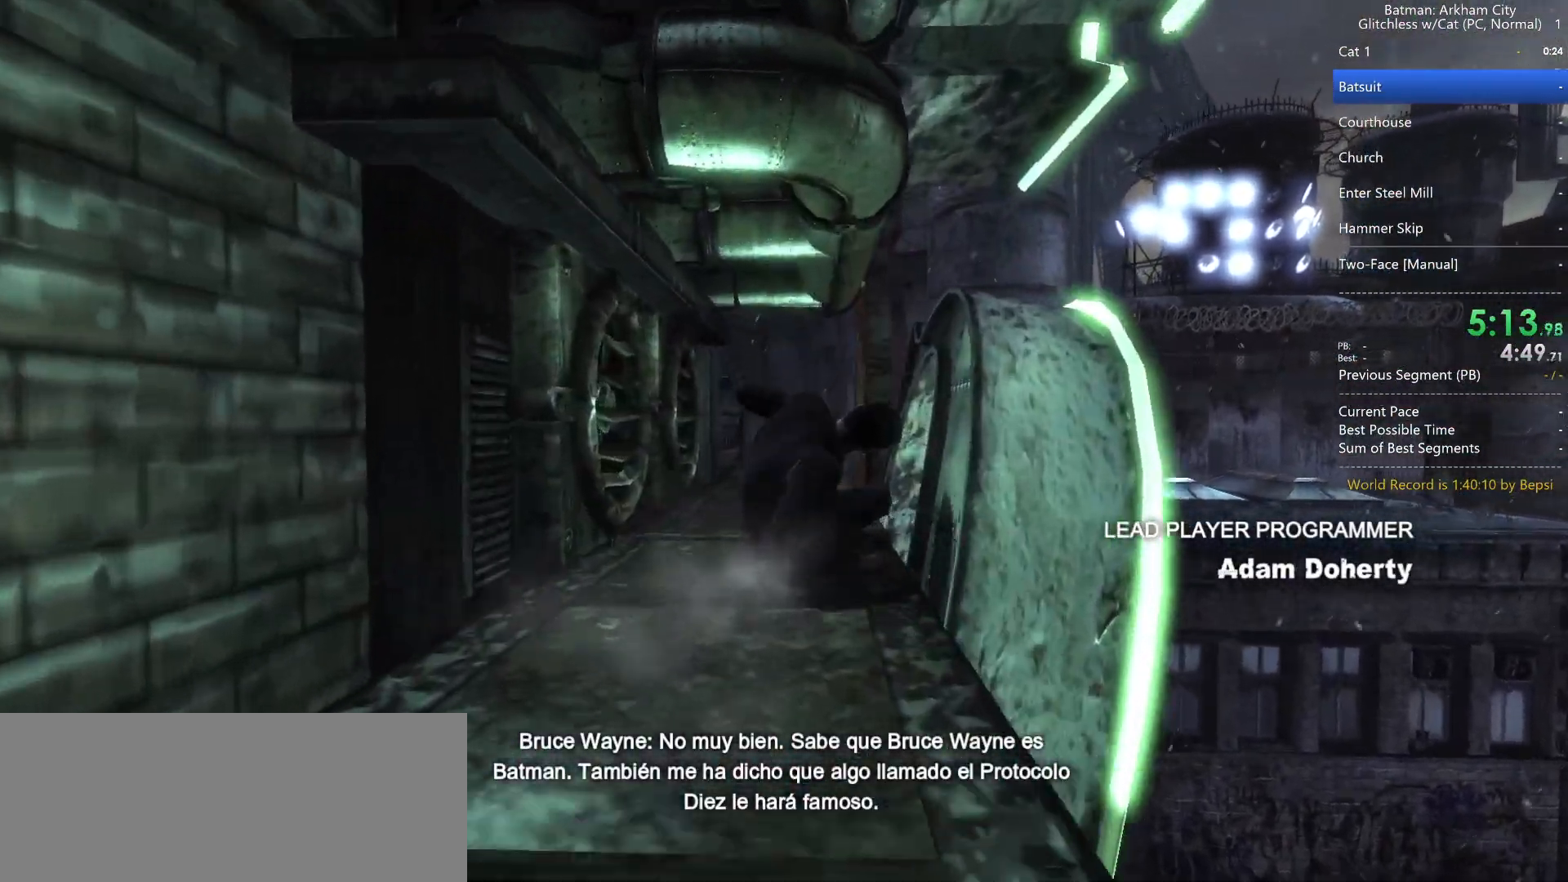
{"keys": ["space", "w"], "mouse": [], "events": []}
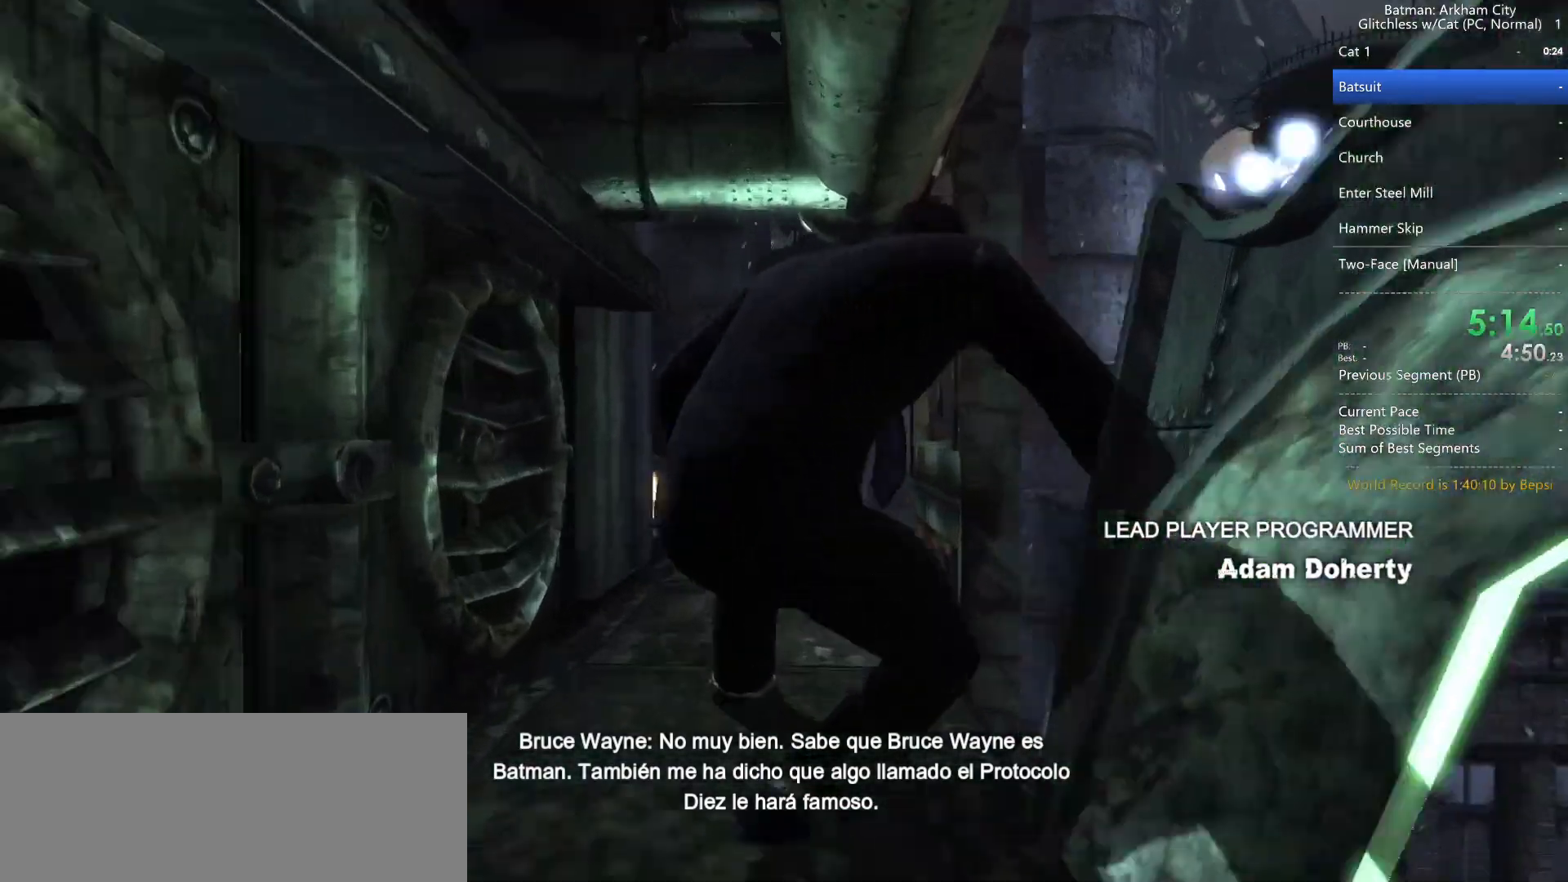
{"keys": ["space", "w"], "mouse": [], "events": []}
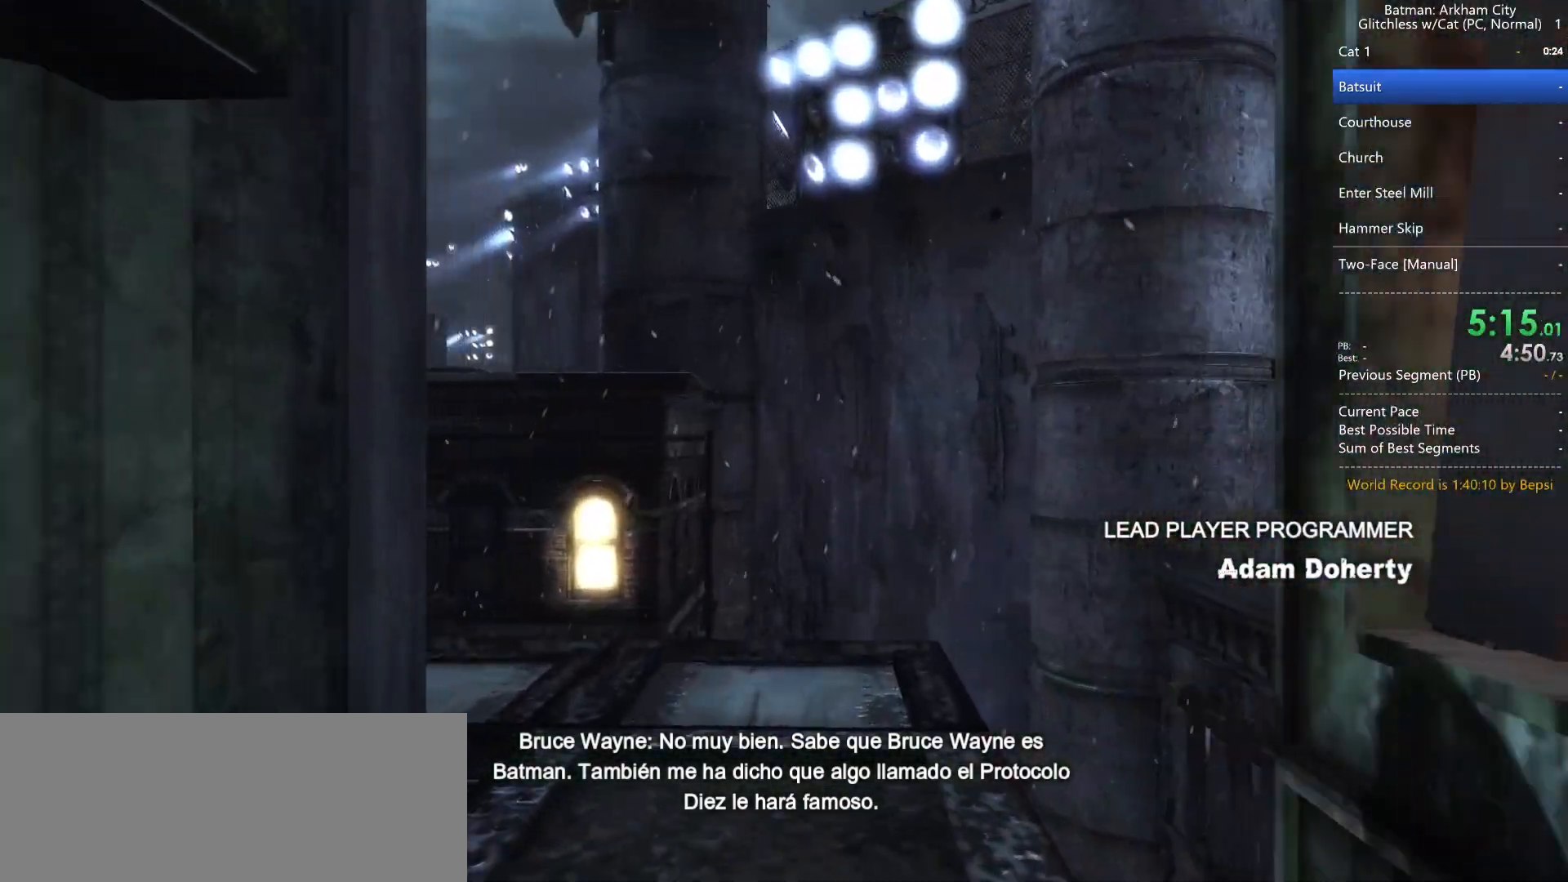
{"keys": ["space", "w"], "mouse": [], "events": []}
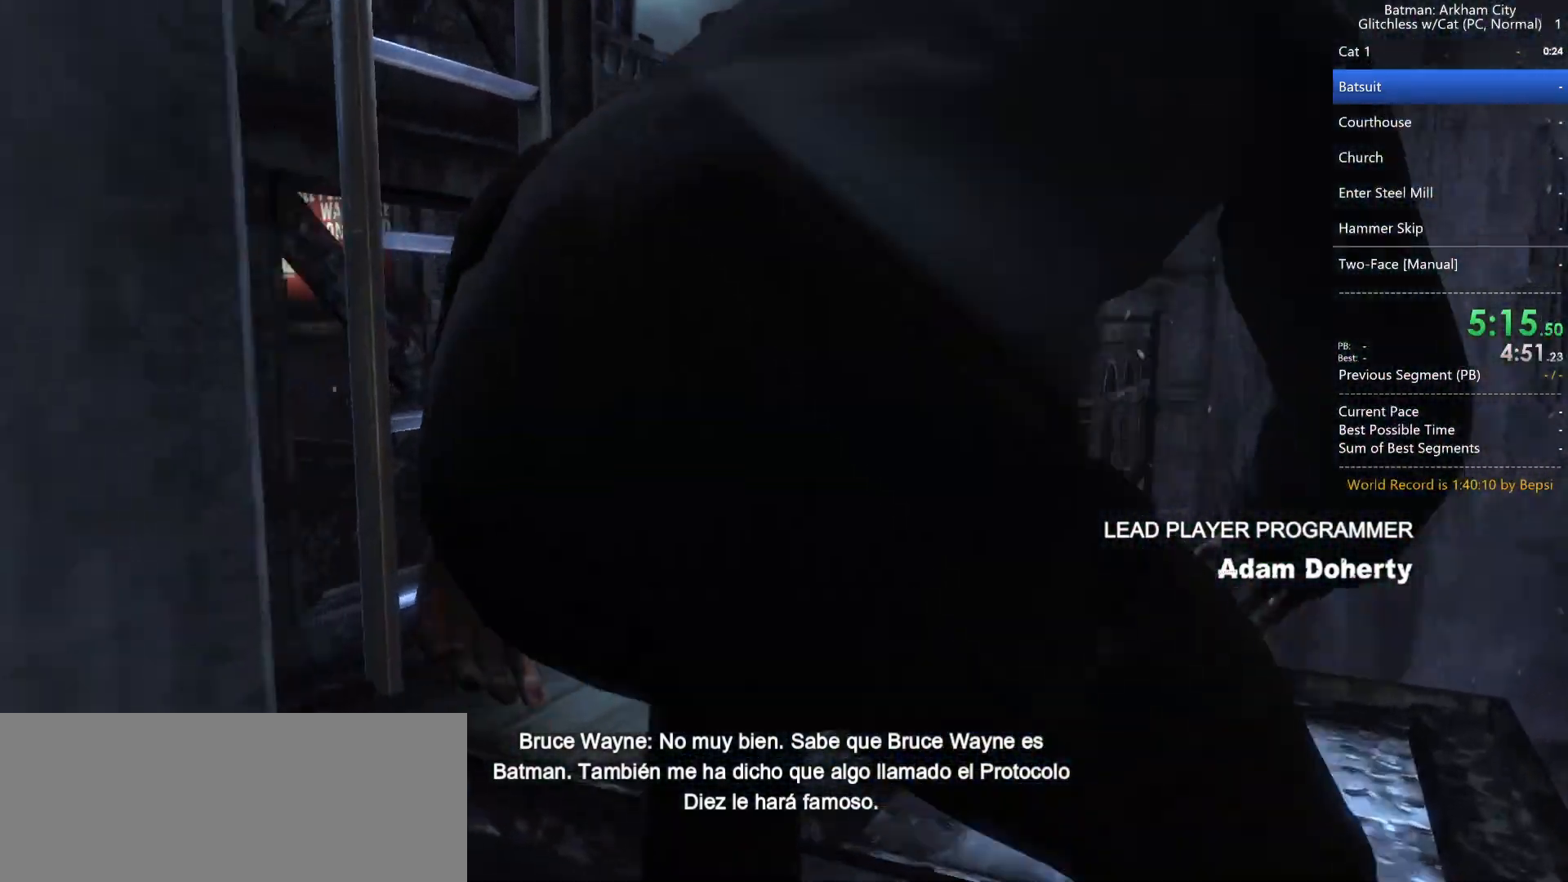
{"keys": ["space", "w"], "mouse": [], "events": [[50, "space", "up"], [100, "space", "down"], [250, "space", "up"], [300, "space", "down"], [367, "space", "up"], [467, "space", "down"]]}
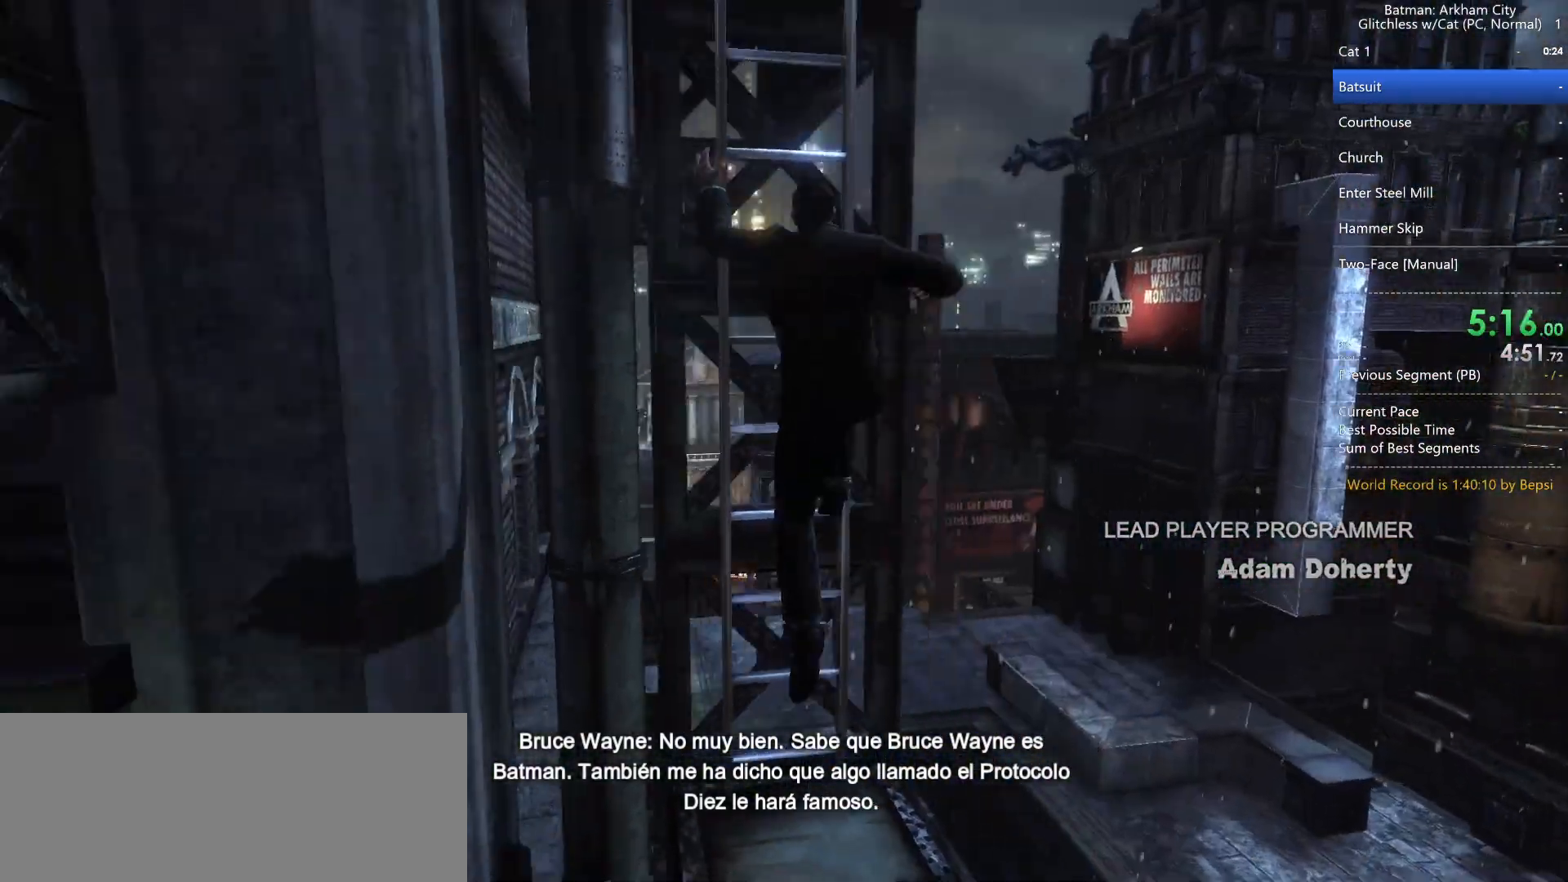
{"keys": ["space", "w"], "mouse": [], "events": []}
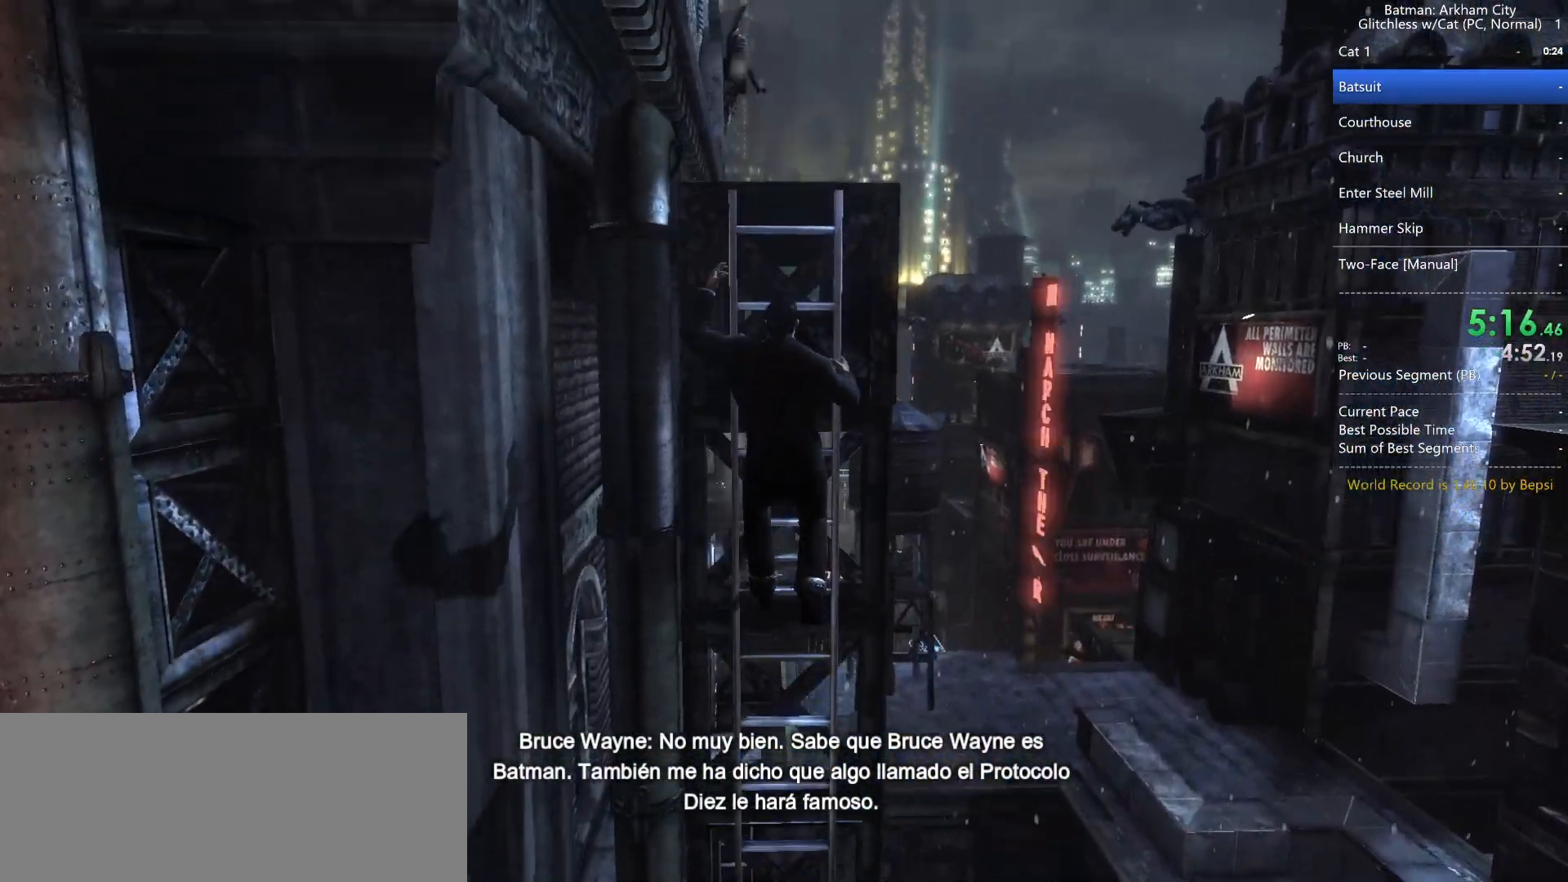
{"keys": ["space", "w"], "mouse": [], "events": []}
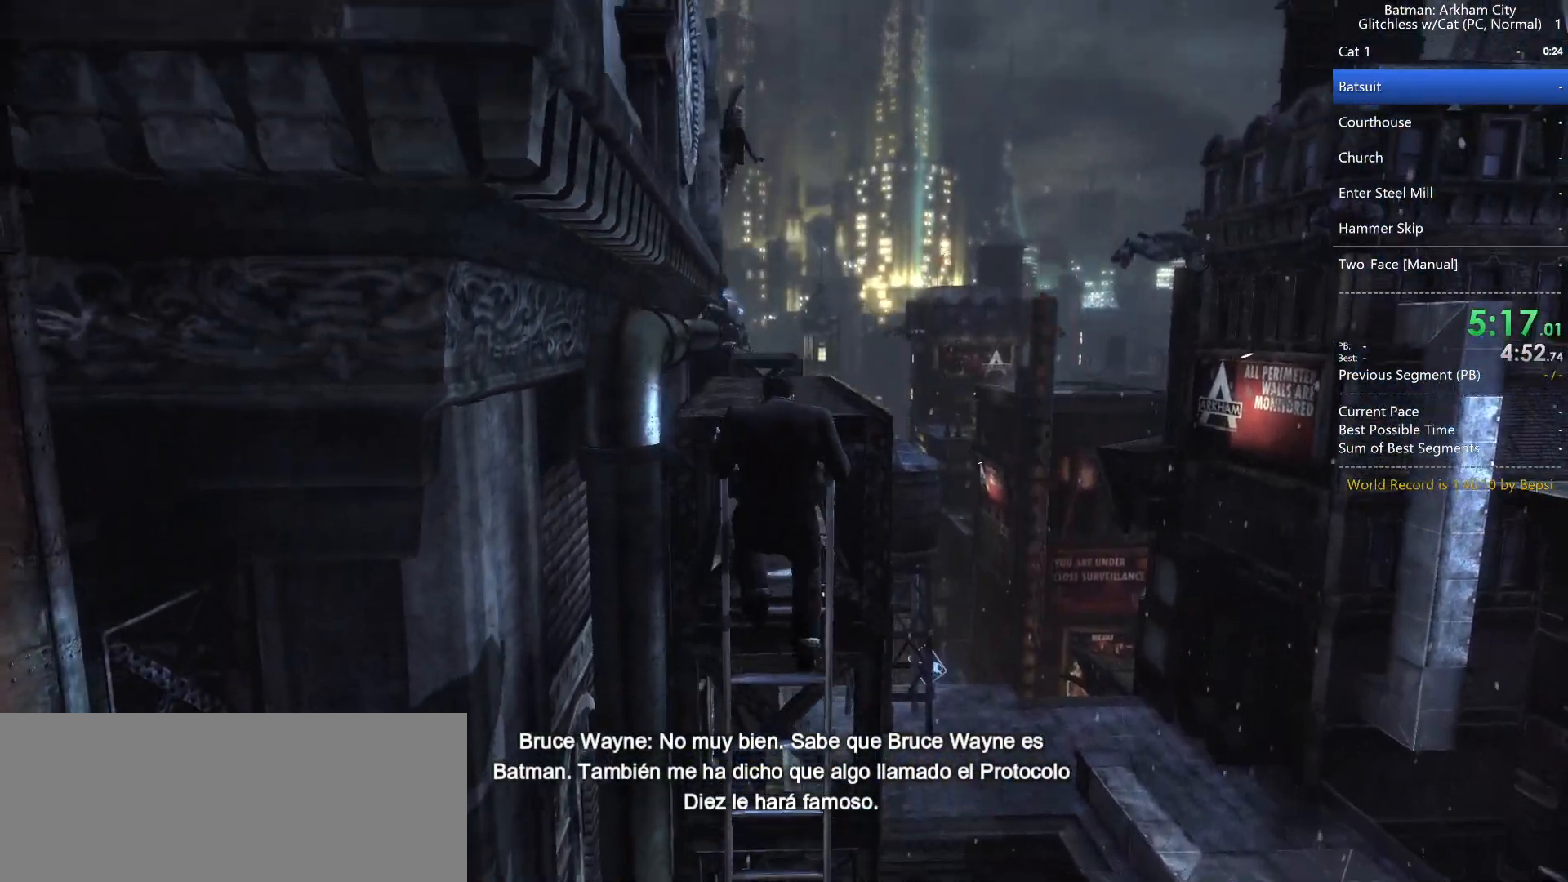
{"keys": ["space", "w"], "mouse": [], "events": []}
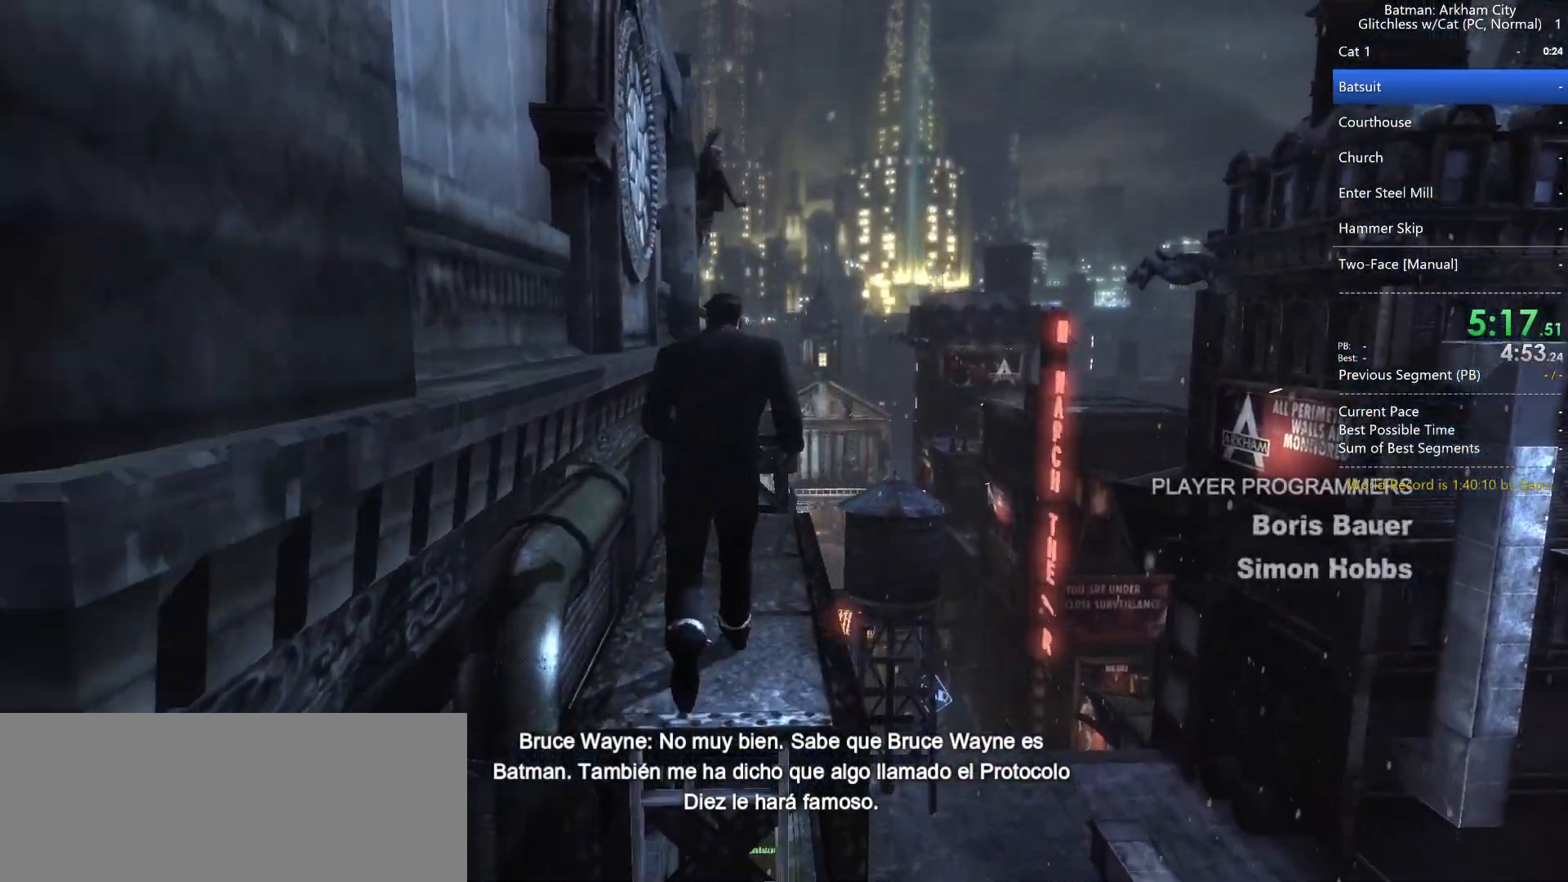
{"keys": ["space", "w"], "mouse": [], "events": []}
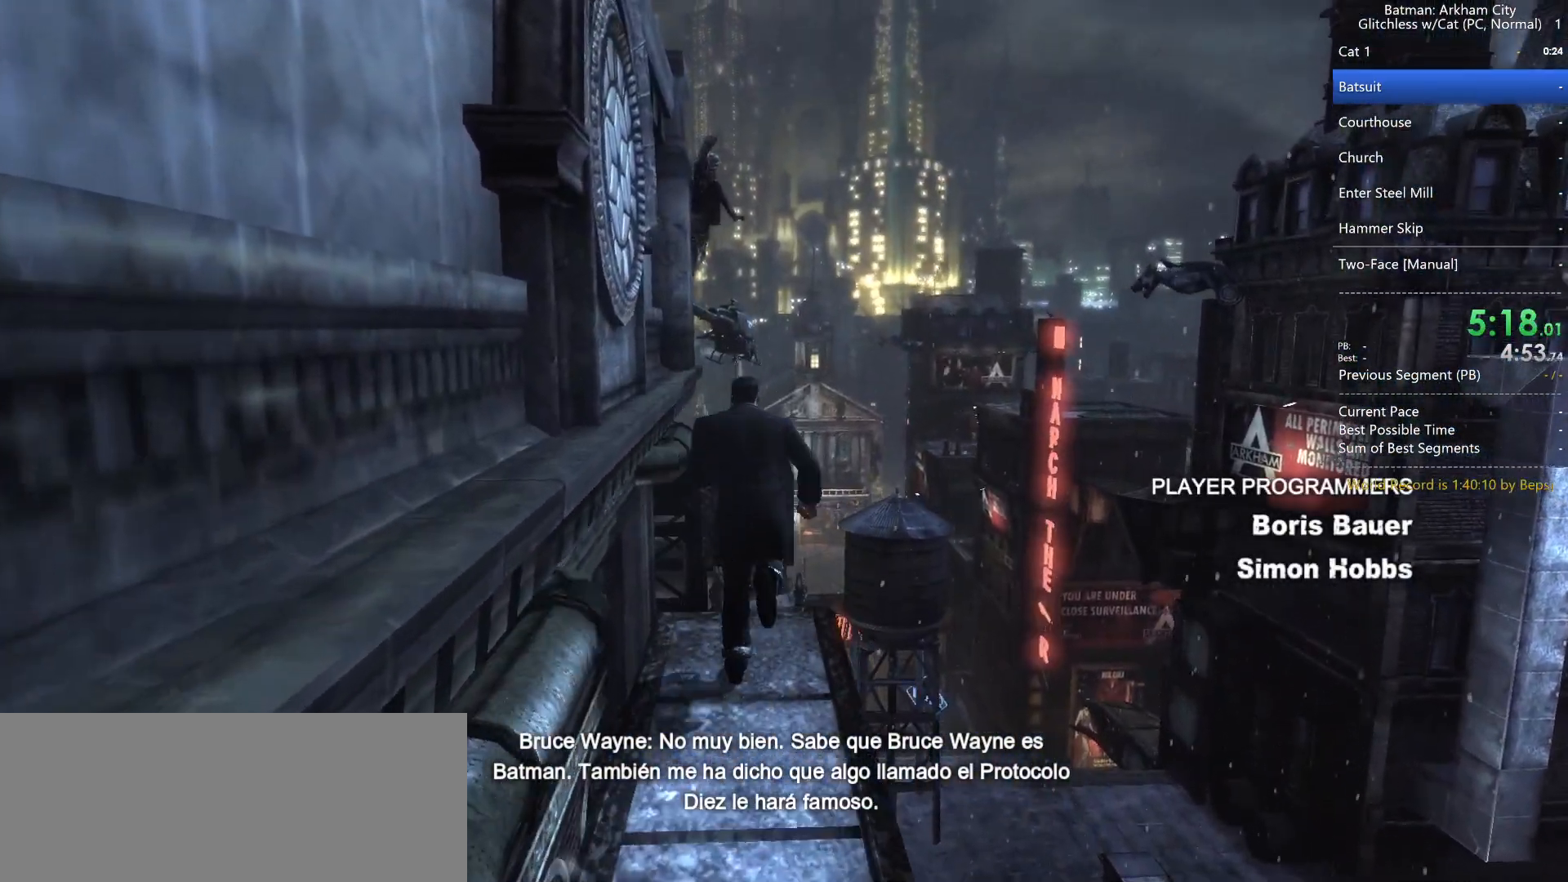
{"keys": ["space", "w"], "mouse": [], "events": []}
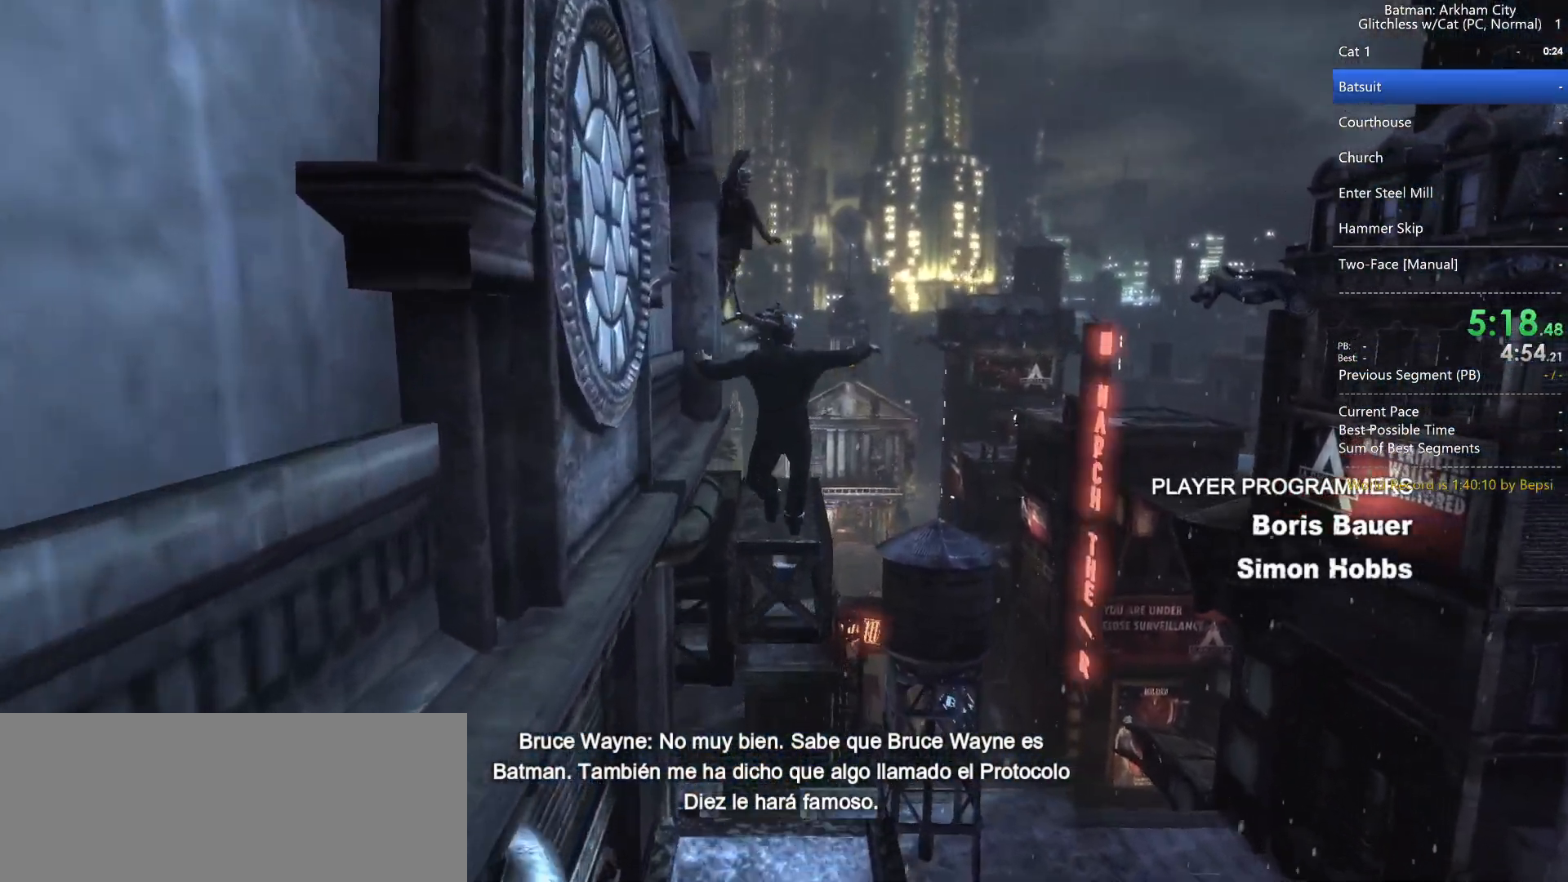
{"keys": ["space", "w"], "mouse": [], "events": []}
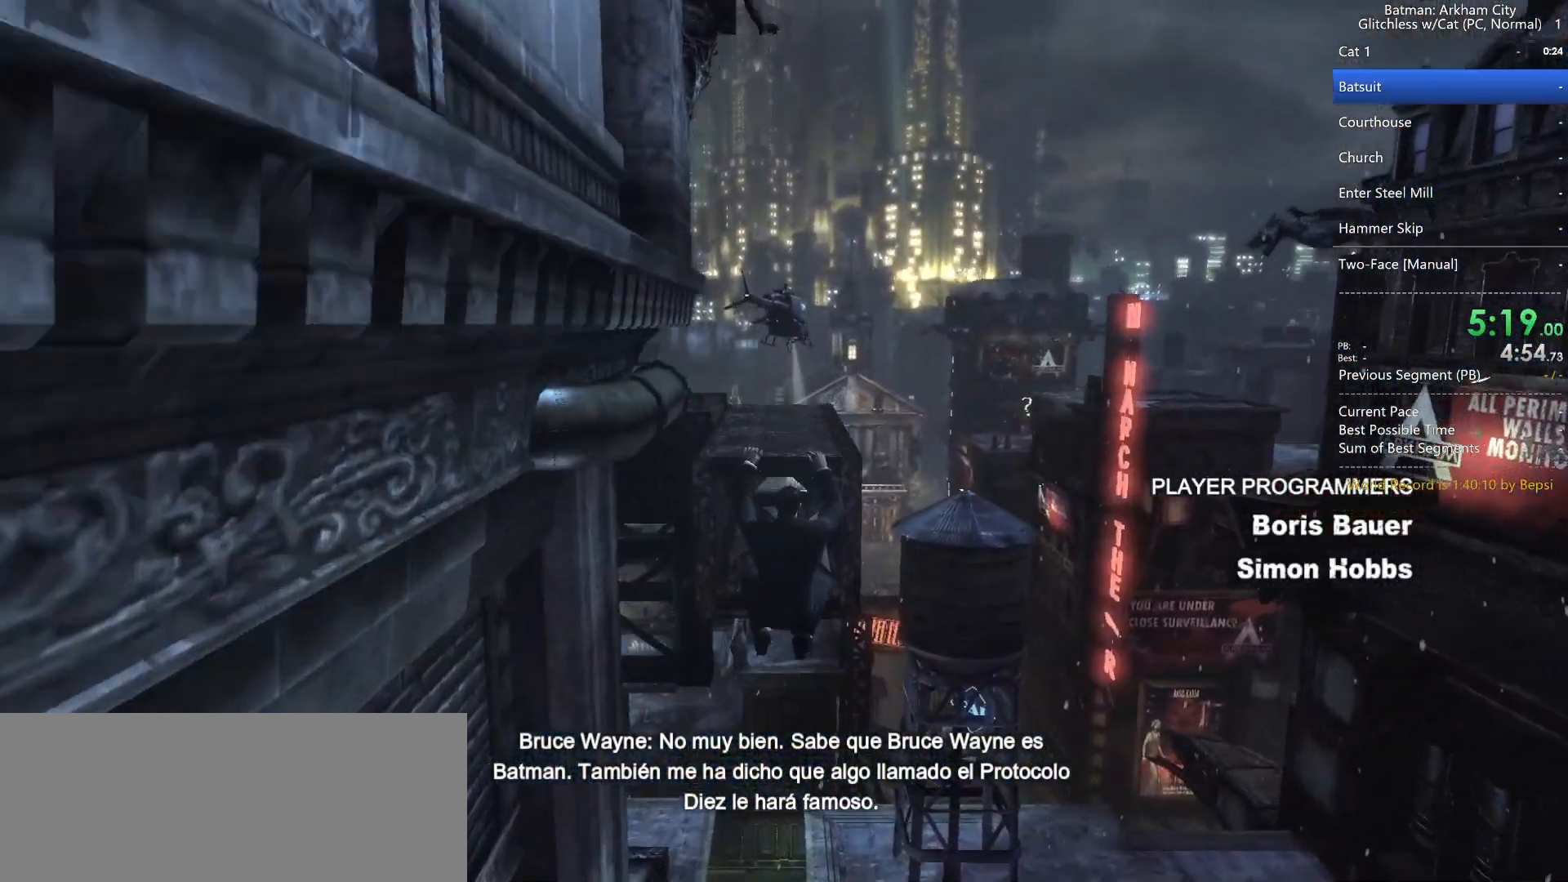
{"keys": ["a", "w"], "mouse": [], "events": [[133, "space", "up"], [167, "a", "down"], [217, "space", "down"], [350, "space", "up"], [400, "space", "down"], [500, "space", "up"]]}
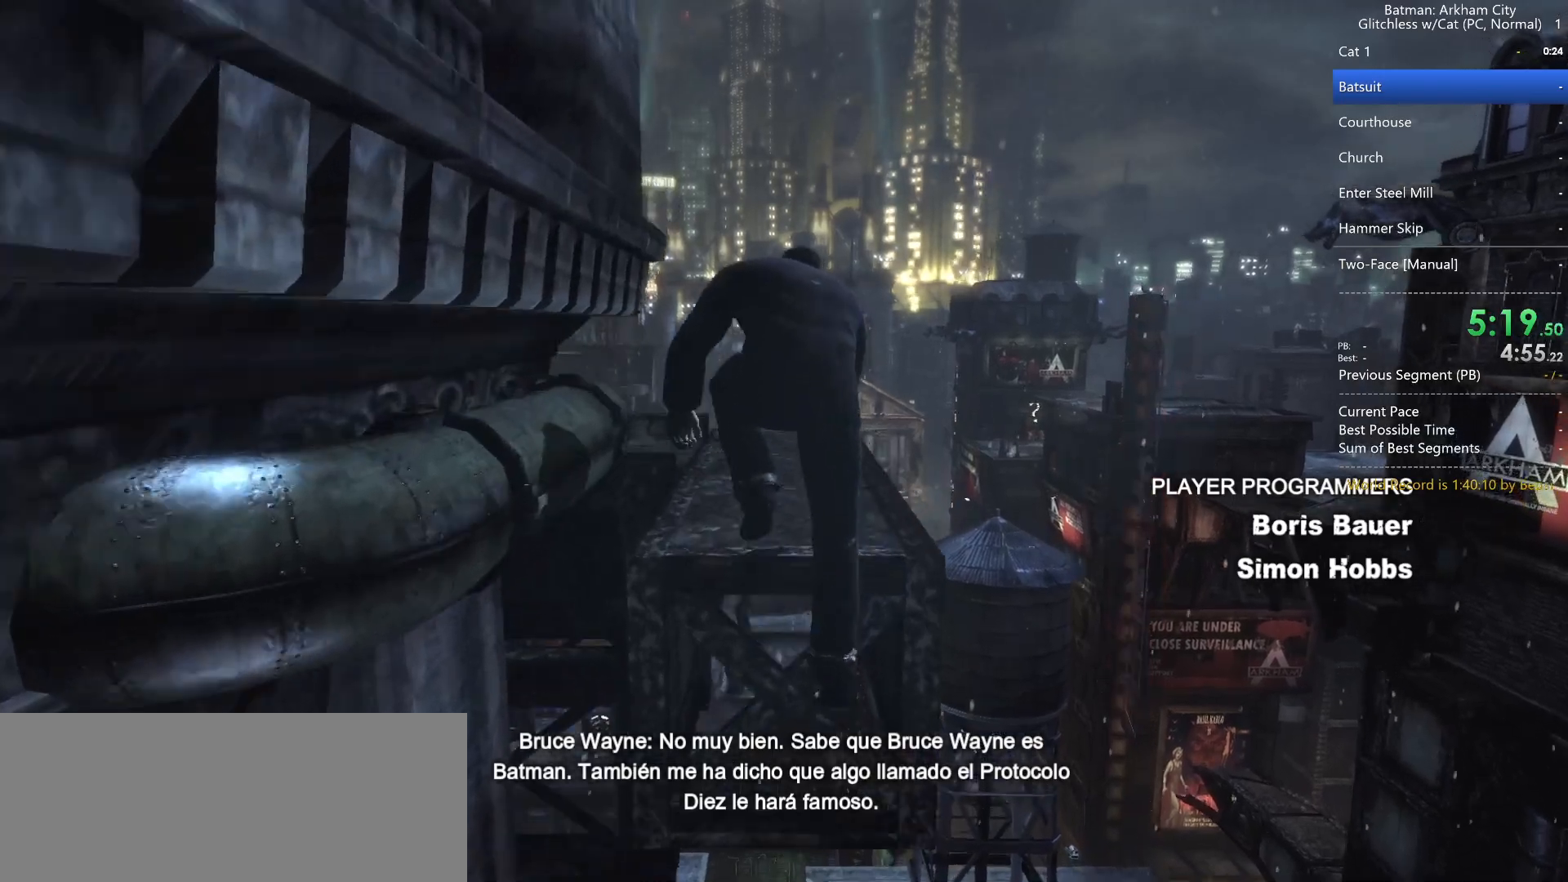
{"keys": ["a", "space", "w"], "mouse": [], "events": [[83, "space", "down"], [183, "space", "up"], [283, "space", "down"], [400, "space", "up"], [467, "space", "down"]]}
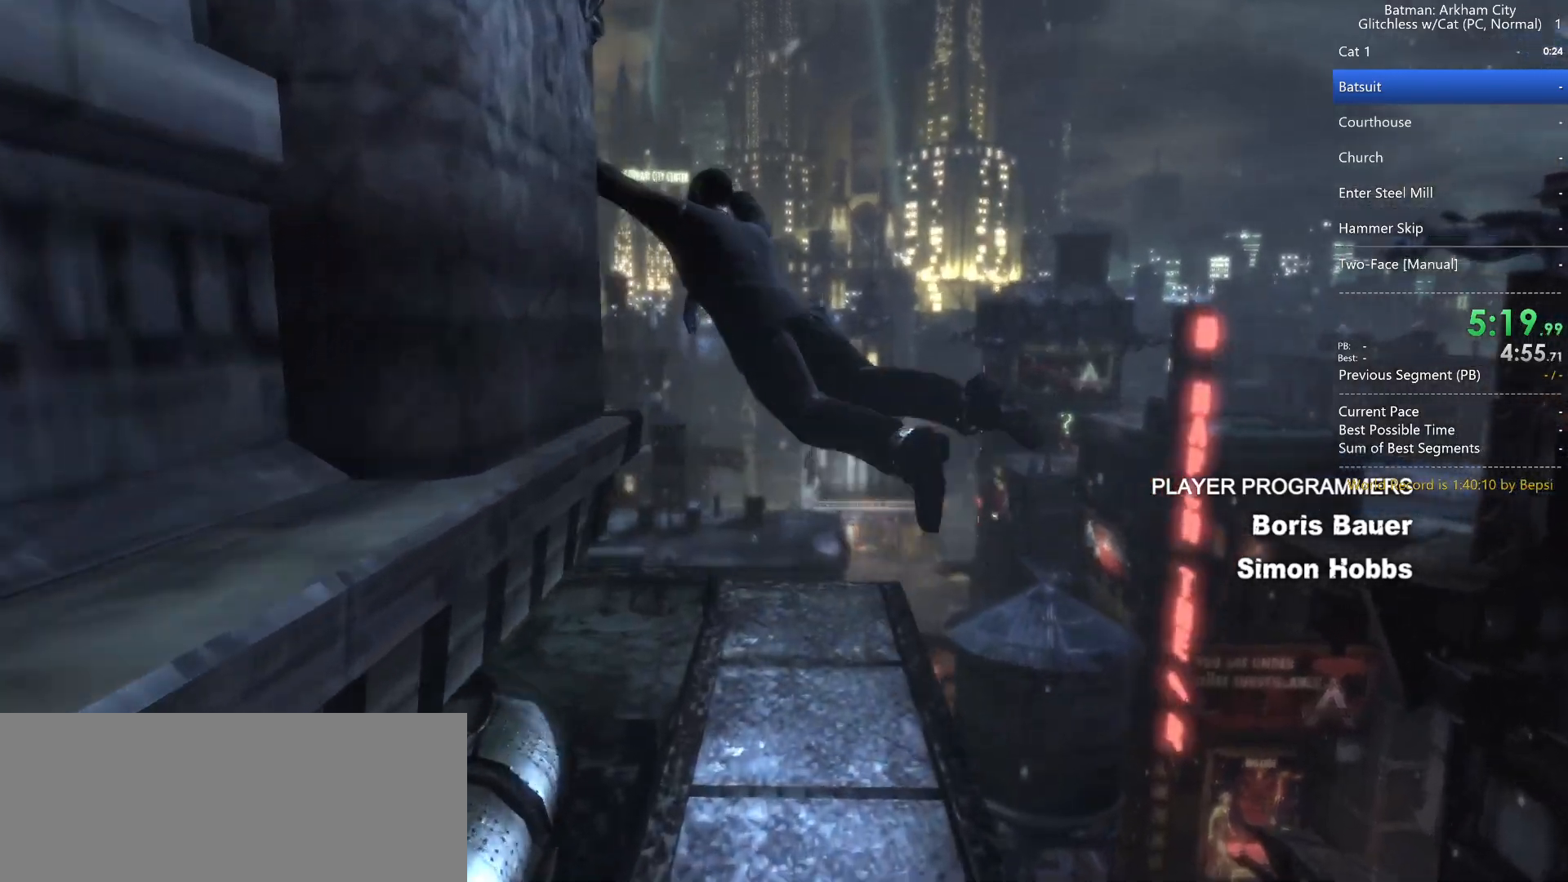
{"keys": ["a", "space", "w"], "mouse": [], "events": []}
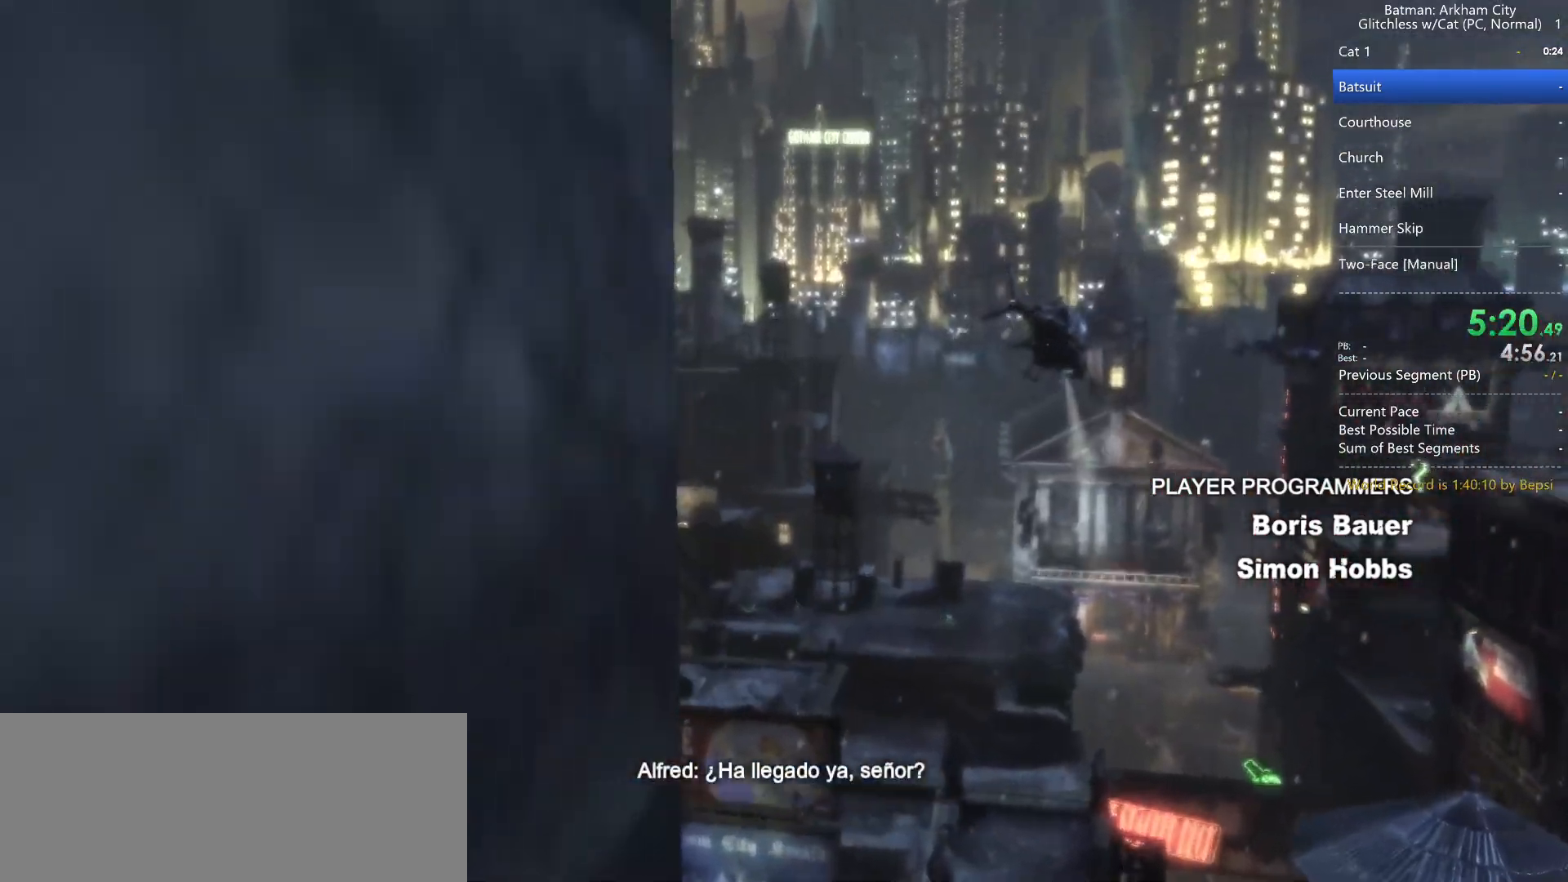
{"keys": ["a", "space", "w"], "mouse": [], "events": []}
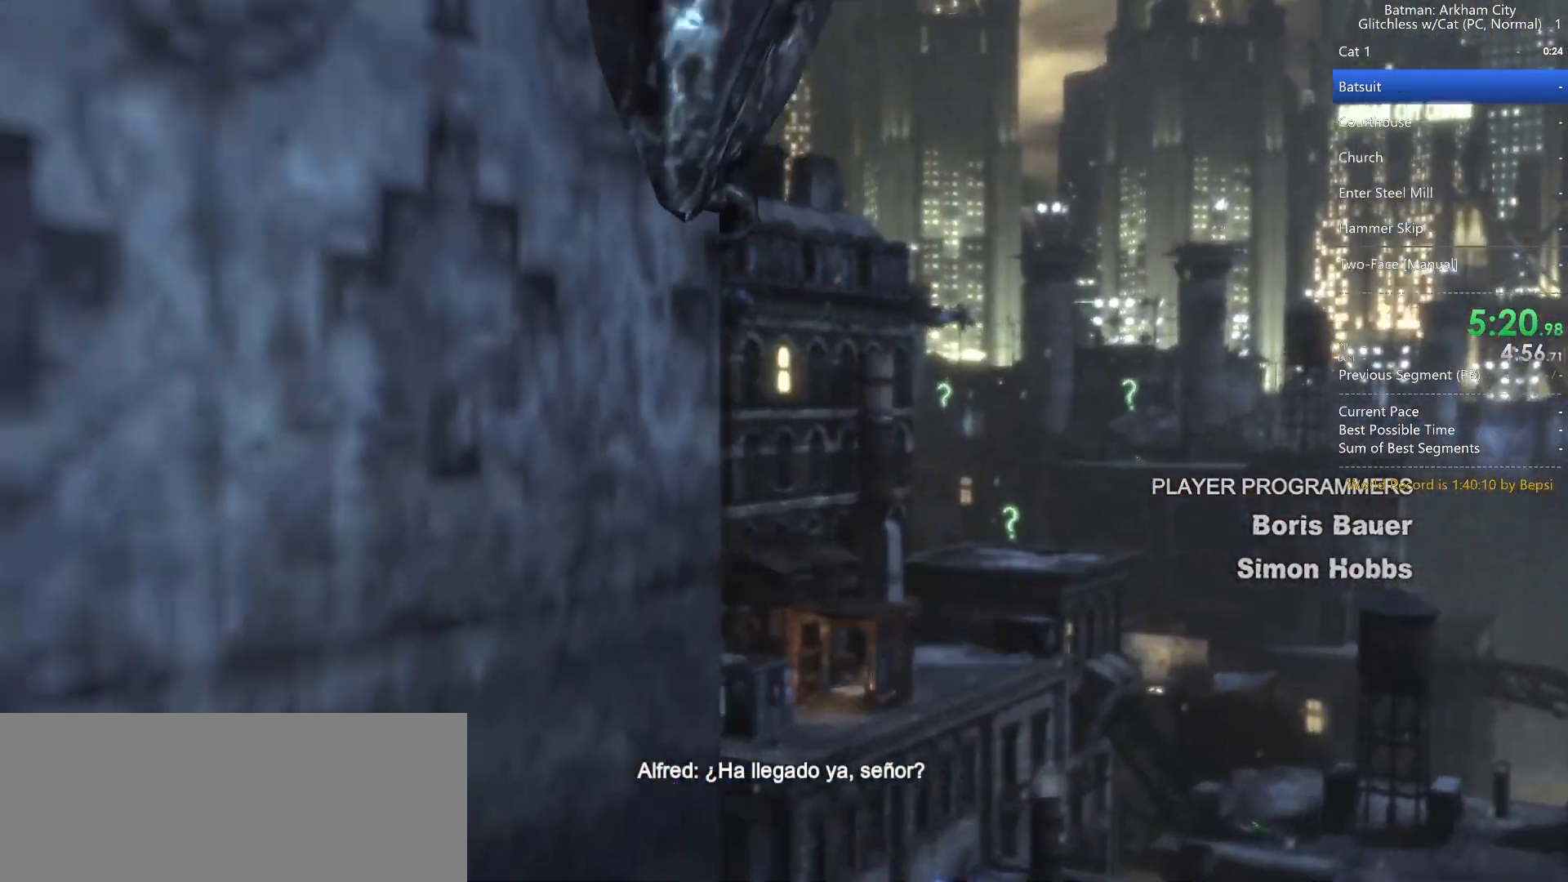
{"keys": ["a", "space", "w"], "mouse": [], "events": []}
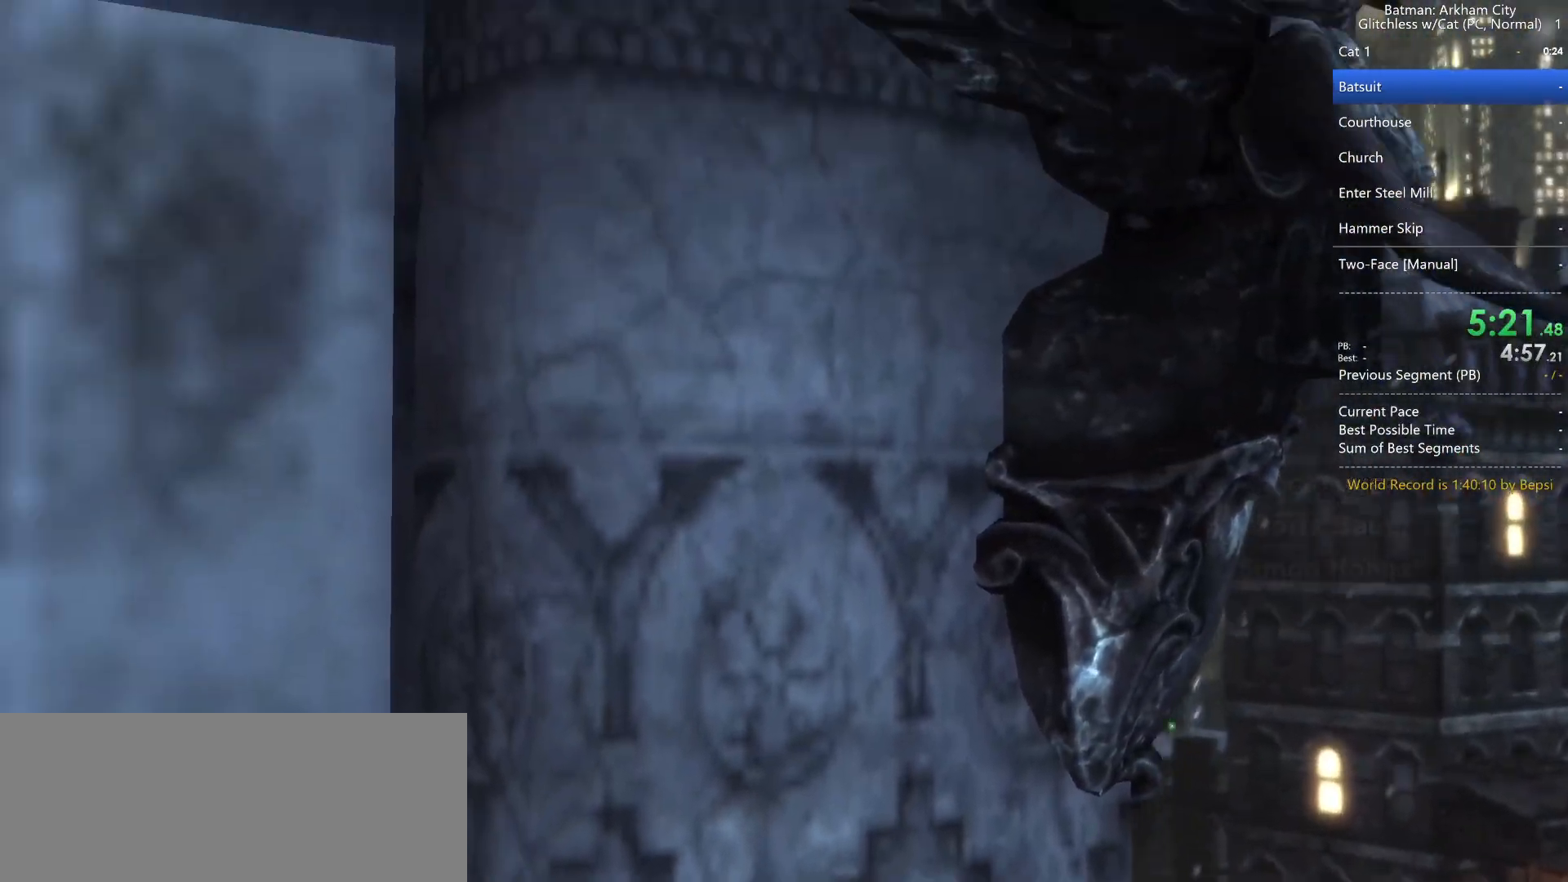
{"keys": ["a", "w"], "mouse": [], "events": [[17, "space", "up"]]}
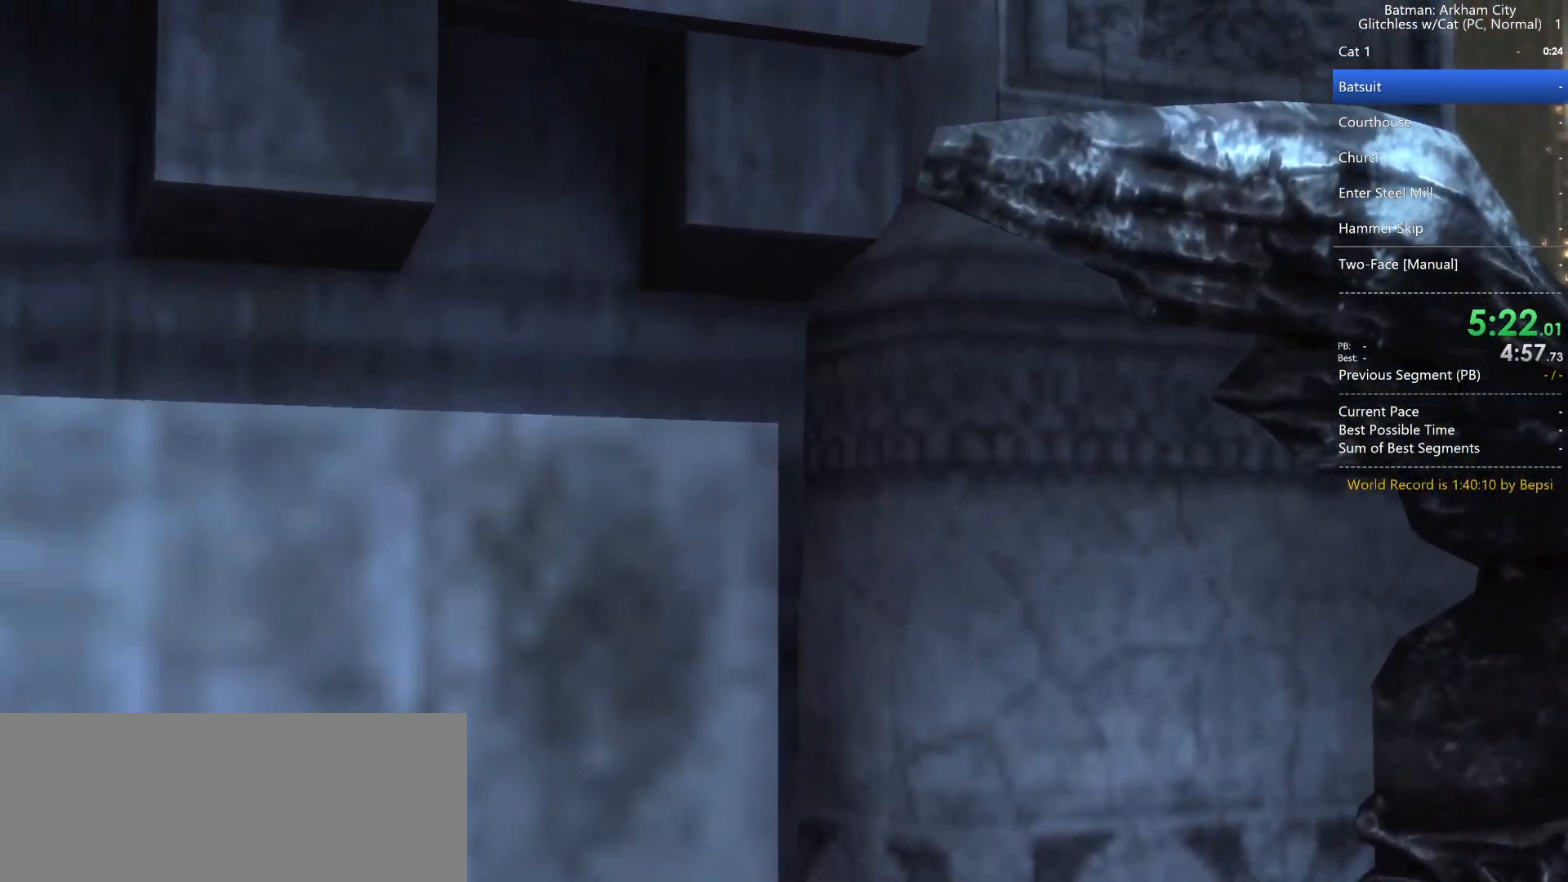
{"keys": [], "mouse": [], "events": [[267, "a", "up"], [317, "w", "up"]]}